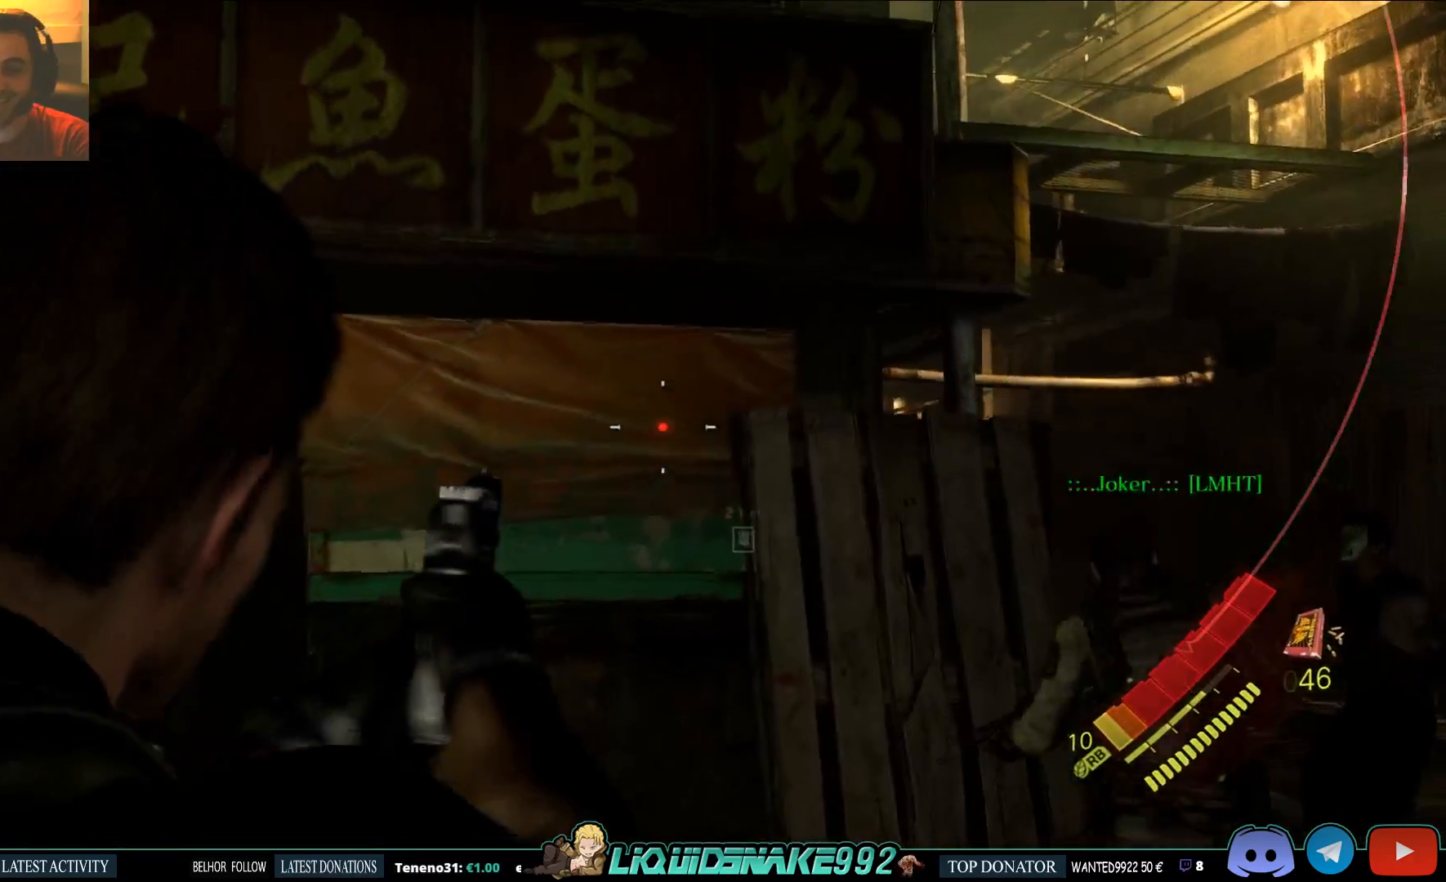
Gameplay with a controller (PlayStation layout); each line is a JSON object with the inputs held at the frame after it (dt_ms = milliseconds from this image to that frame). "events" lists button and stick changes between this image and that frame as [ms after this image, input, new state], when the widget could be followed in between. Not read: right_stick.
{"dt_ms": 1000, "buttons": ["L2"], "left_stick": "up-right"}
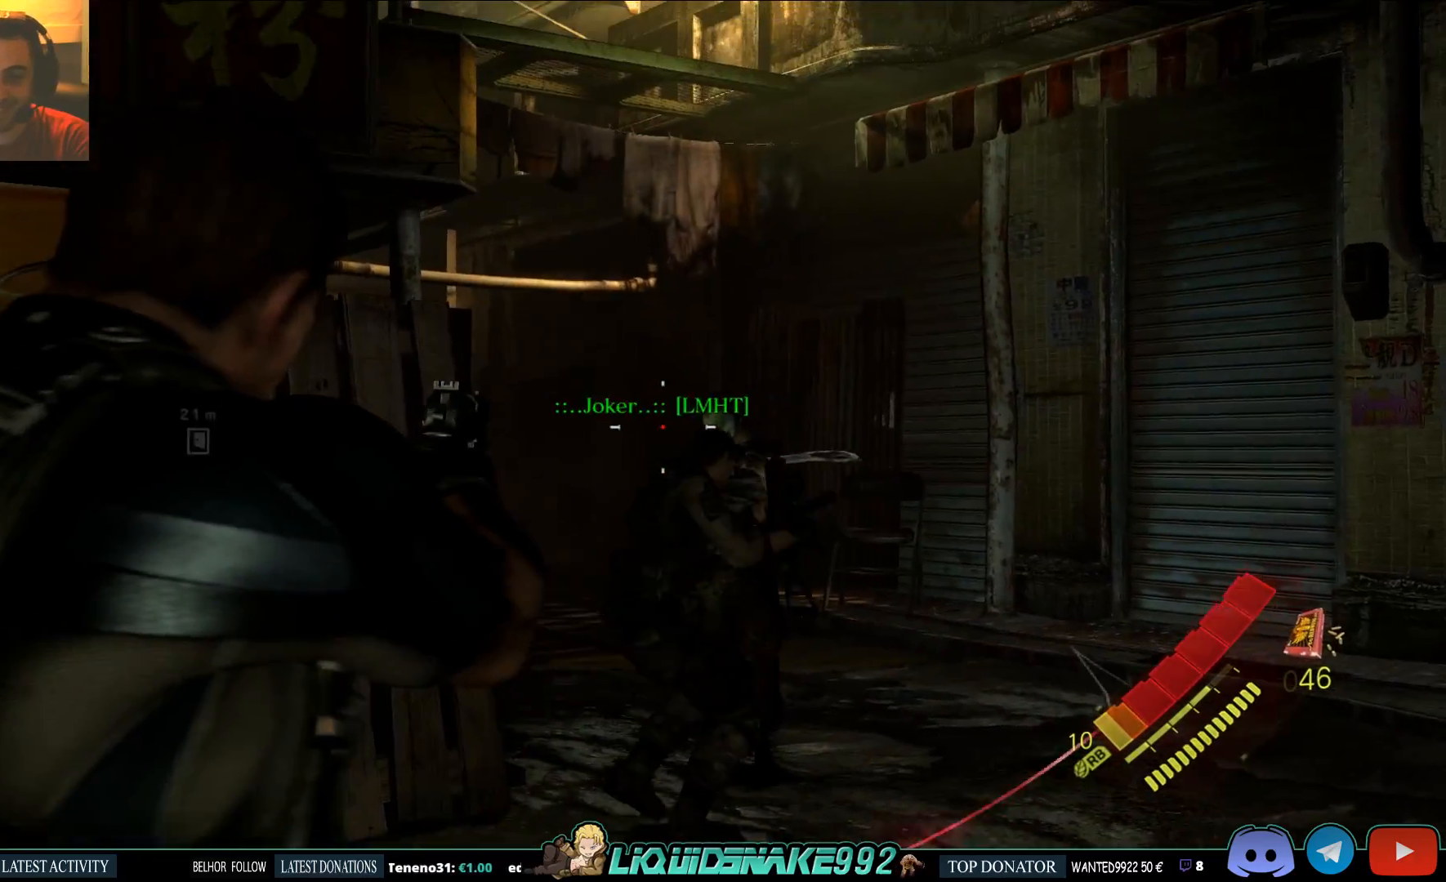
{"dt_ms": 500, "buttons": ["L2"], "left_stick": "up-right", "events": []}
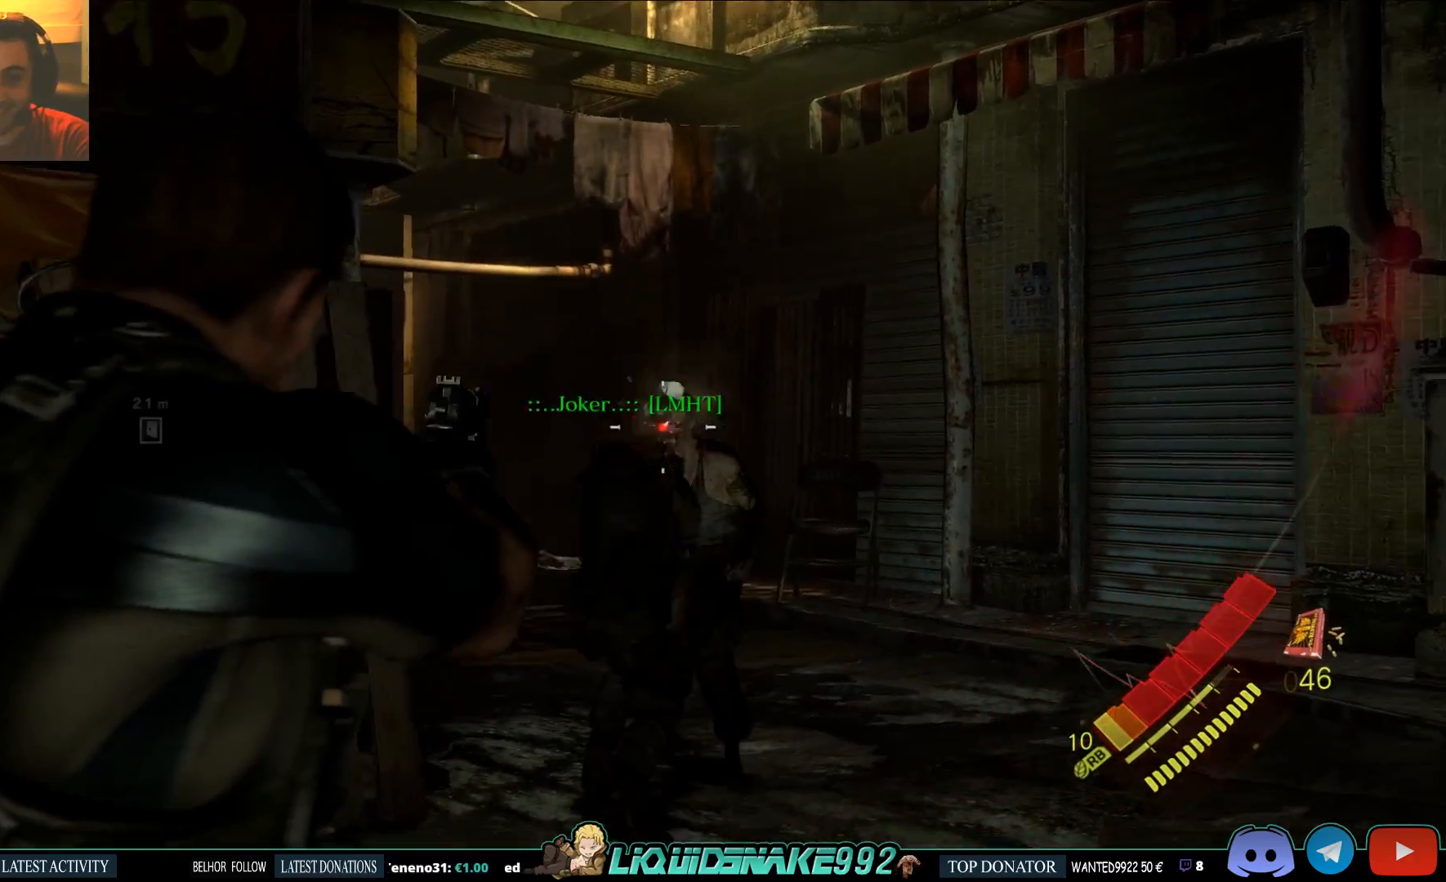
{"dt_ms": 500, "buttons": ["L2"], "left_stick": "up-right", "events": []}
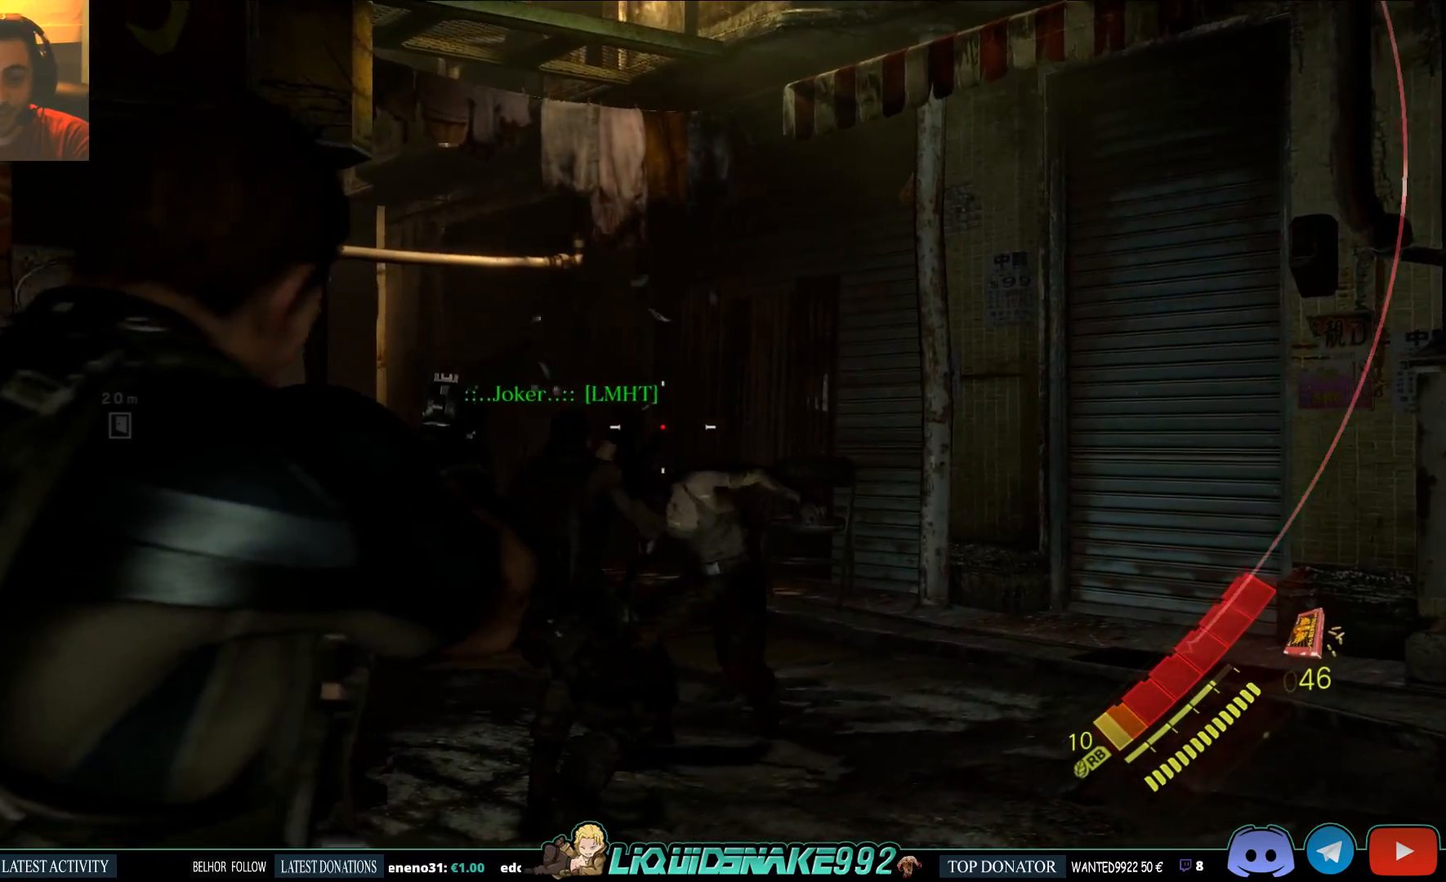
{"dt_ms": 500, "buttons": ["L2"], "left_stick": "up-right", "events": []}
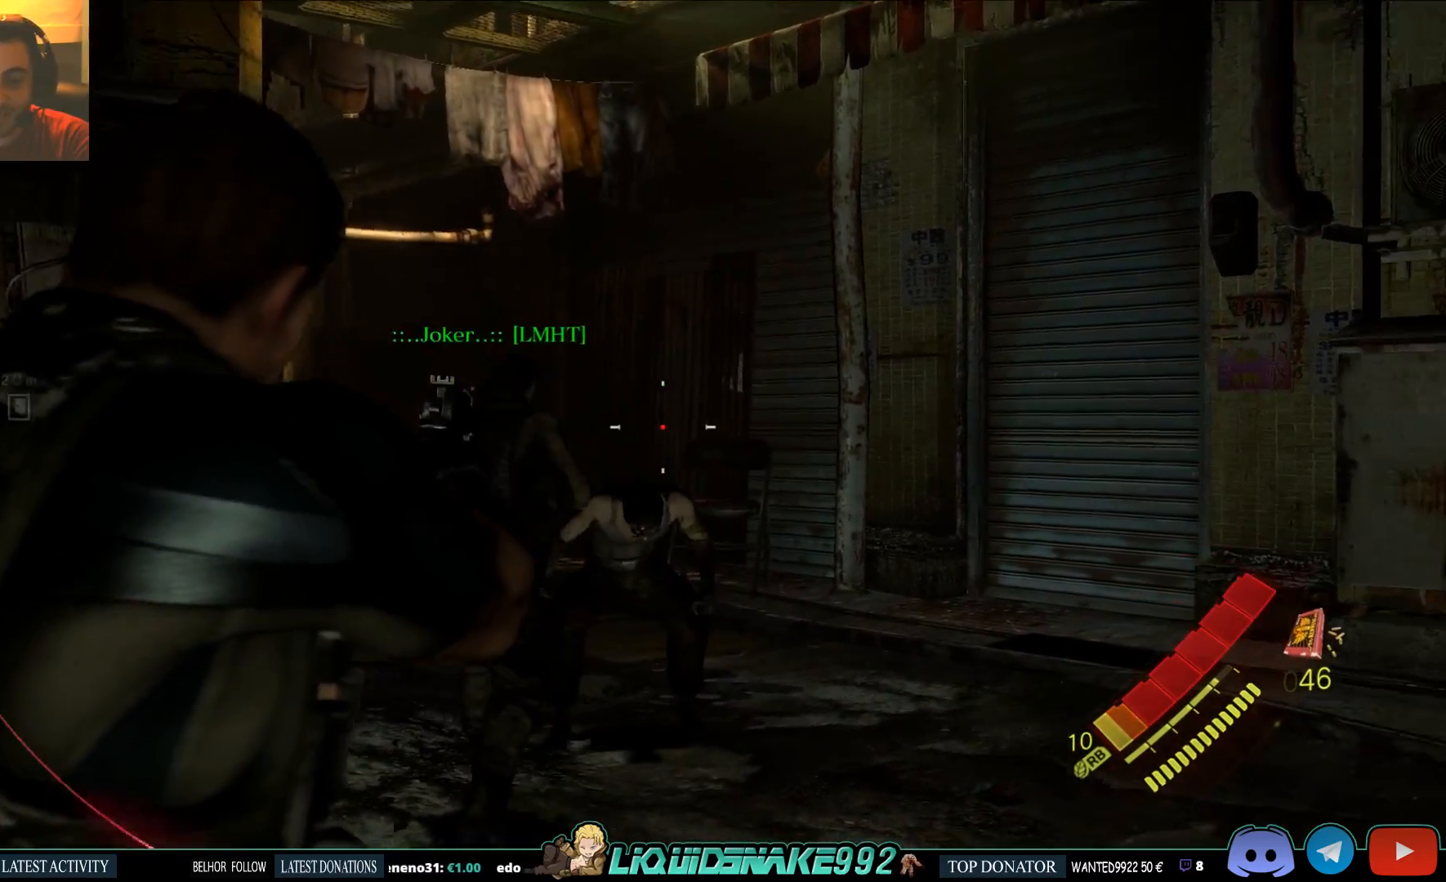
{"dt_ms": 500, "buttons": ["L2"], "left_stick": "up", "events": [[100, "left_stick", "up"]]}
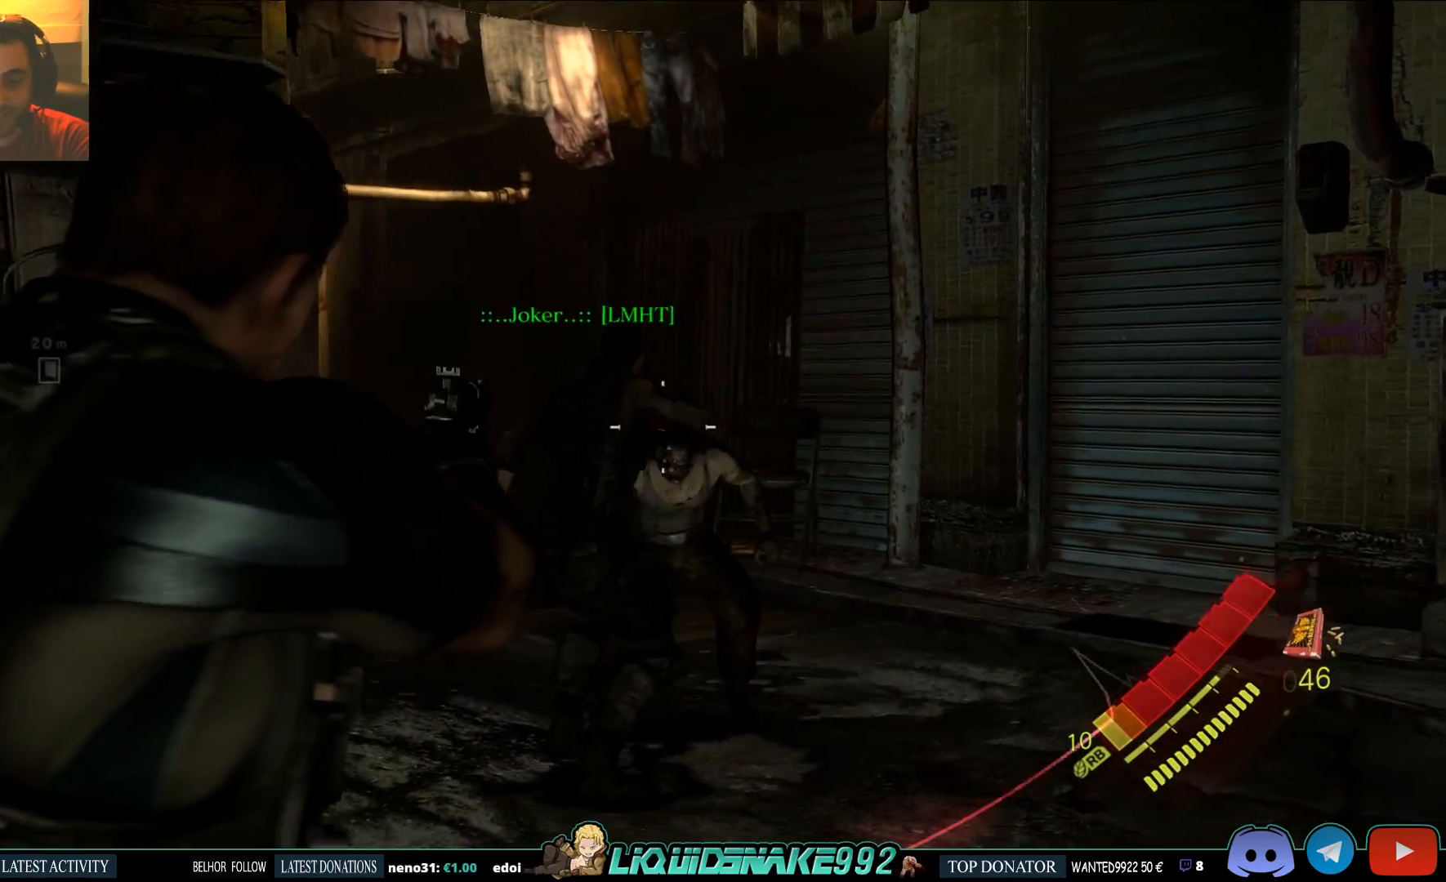
{"dt_ms": 500, "buttons": [], "left_stick": "up", "events": [[367, "L2", "up"]]}
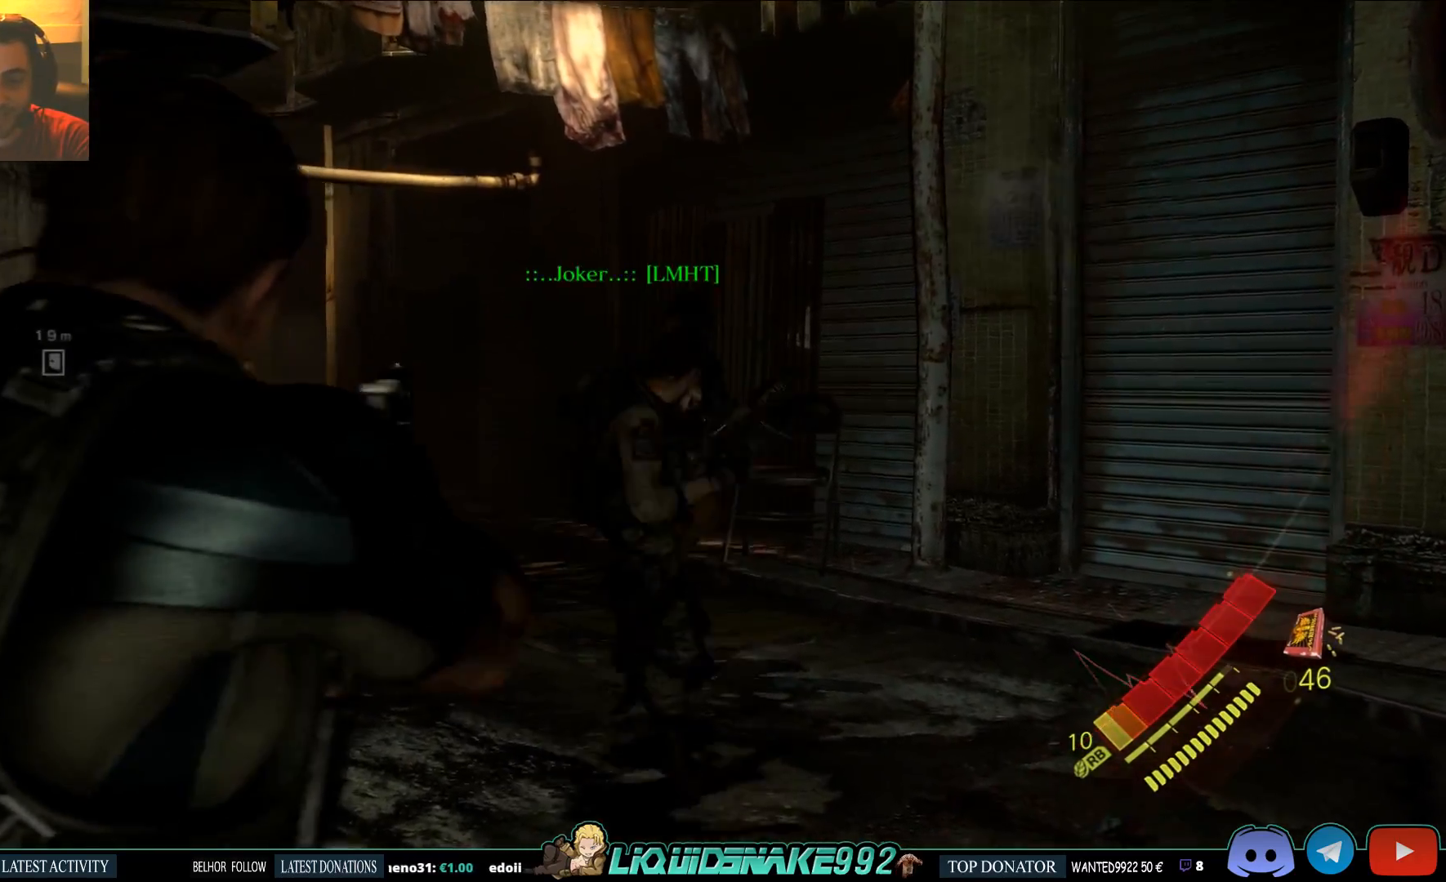
{"dt_ms": 500, "buttons": [], "left_stick": "up-right", "events": [[200, "left_stick", "up-right"]]}
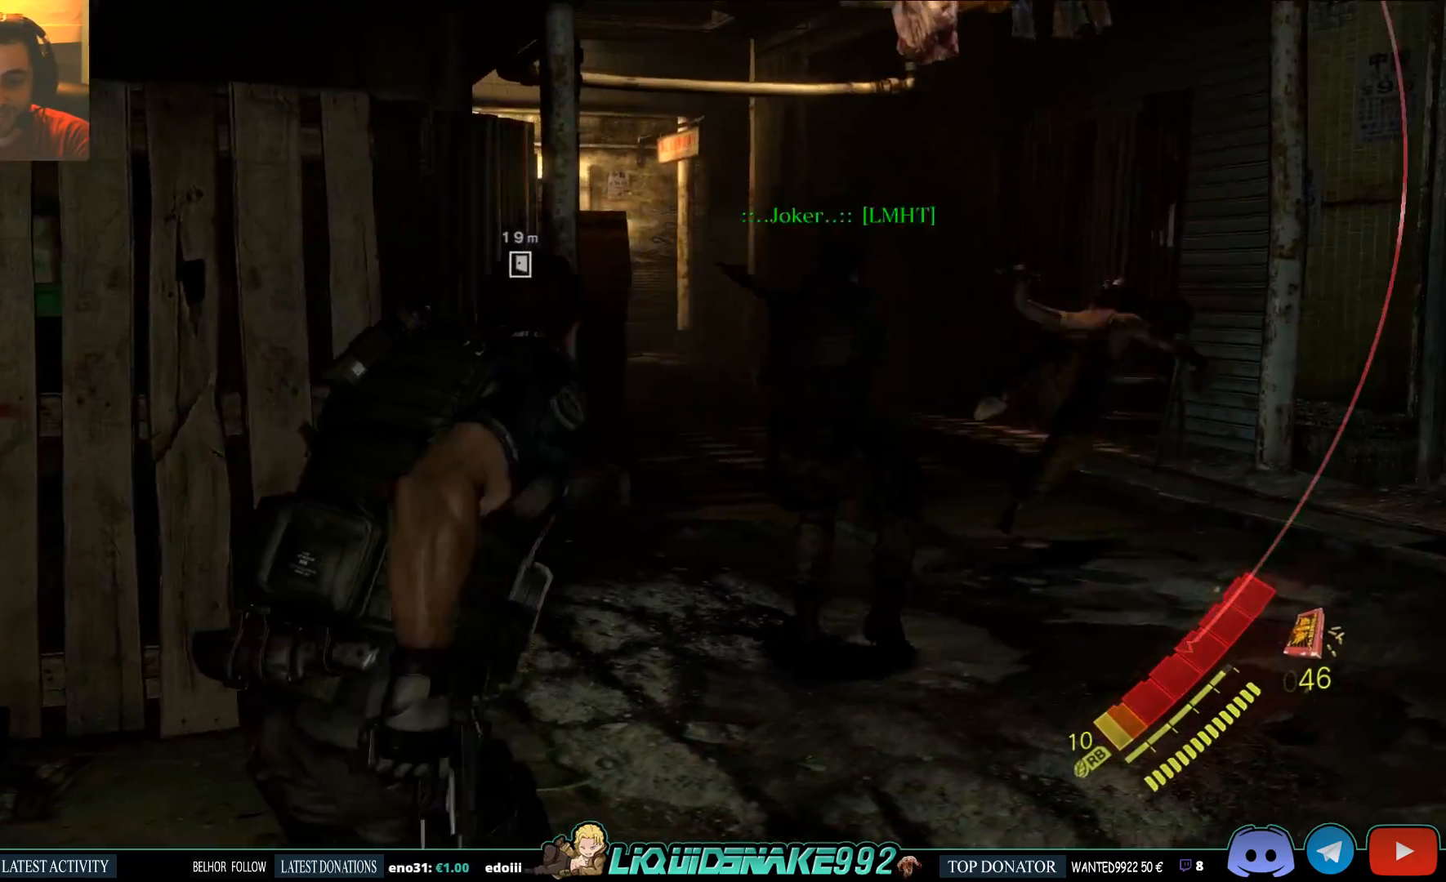
{"dt_ms": 500, "buttons": [], "left_stick": "up-right", "events": []}
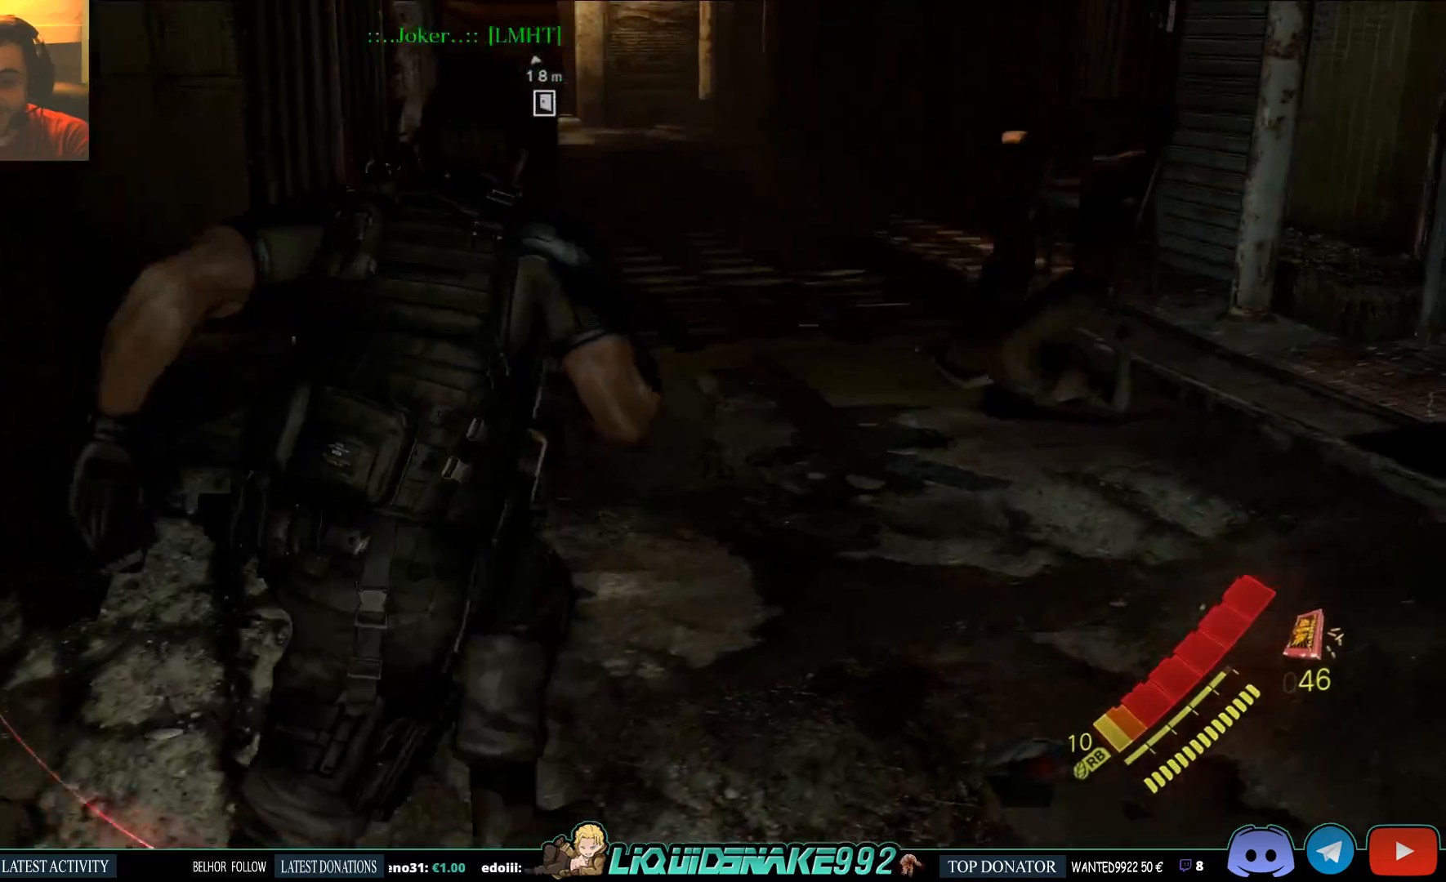
{"dt_ms": 500, "buttons": [], "left_stick": "up-right", "events": []}
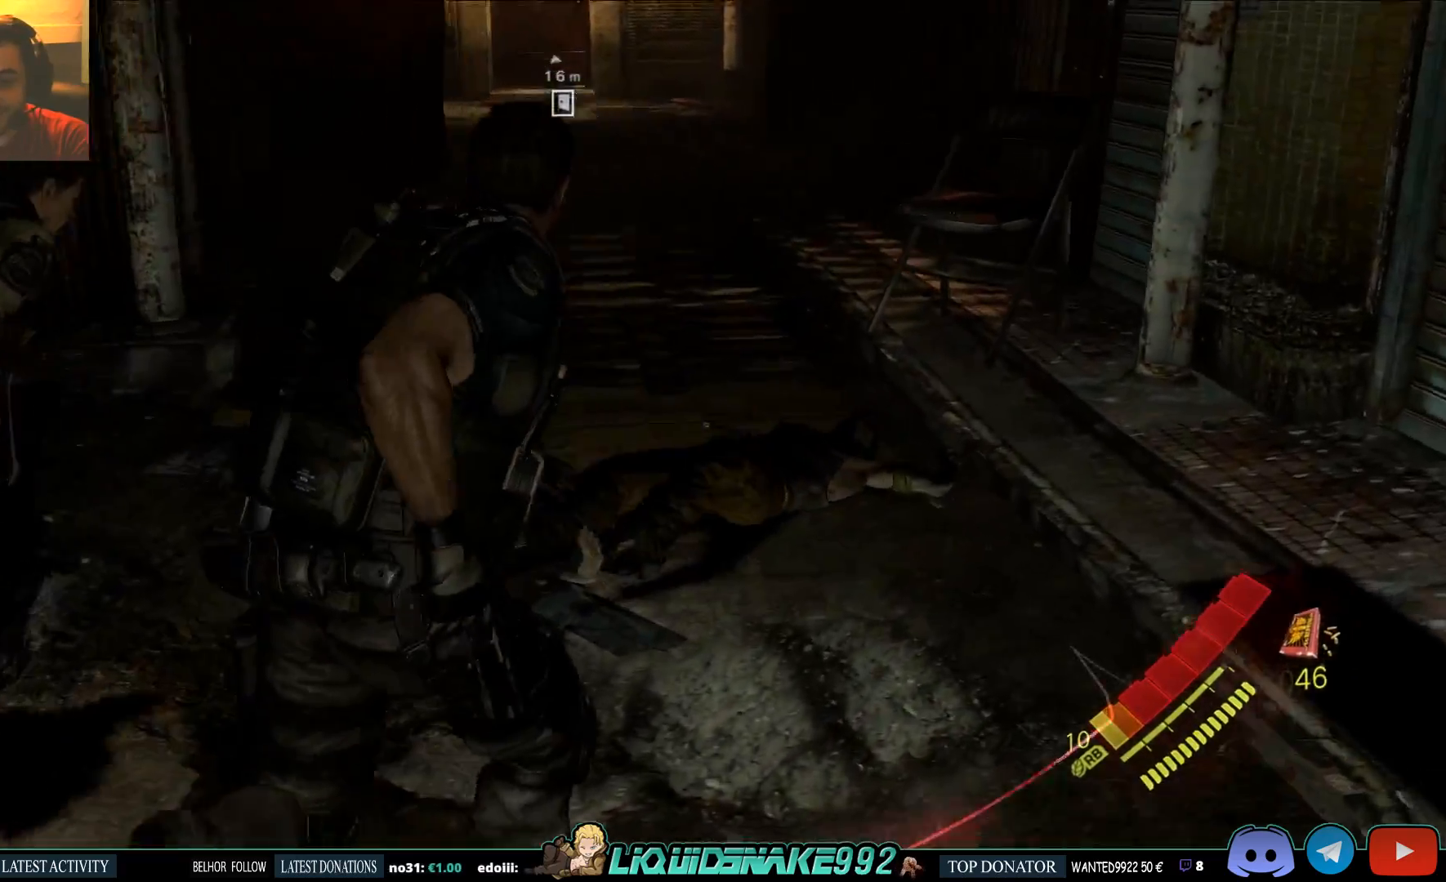
{"dt_ms": 500, "buttons": ["R2"], "left_stick": "up-right", "events": [[400, "R2", "down"]]}
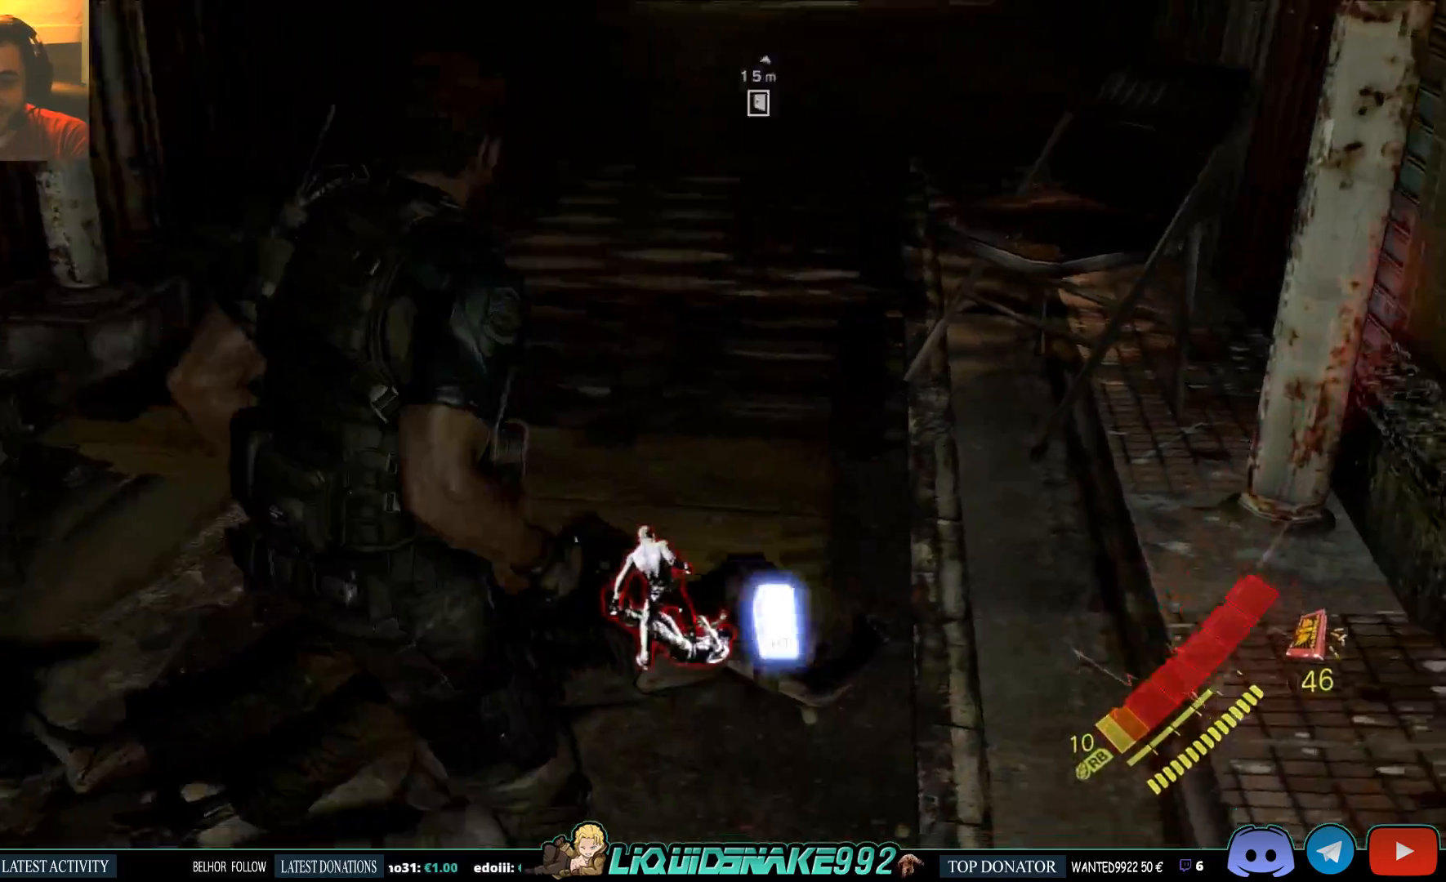
{"dt_ms": 500, "buttons": [], "left_stick": "up-right", "events": [[17, "R2", "up"]]}
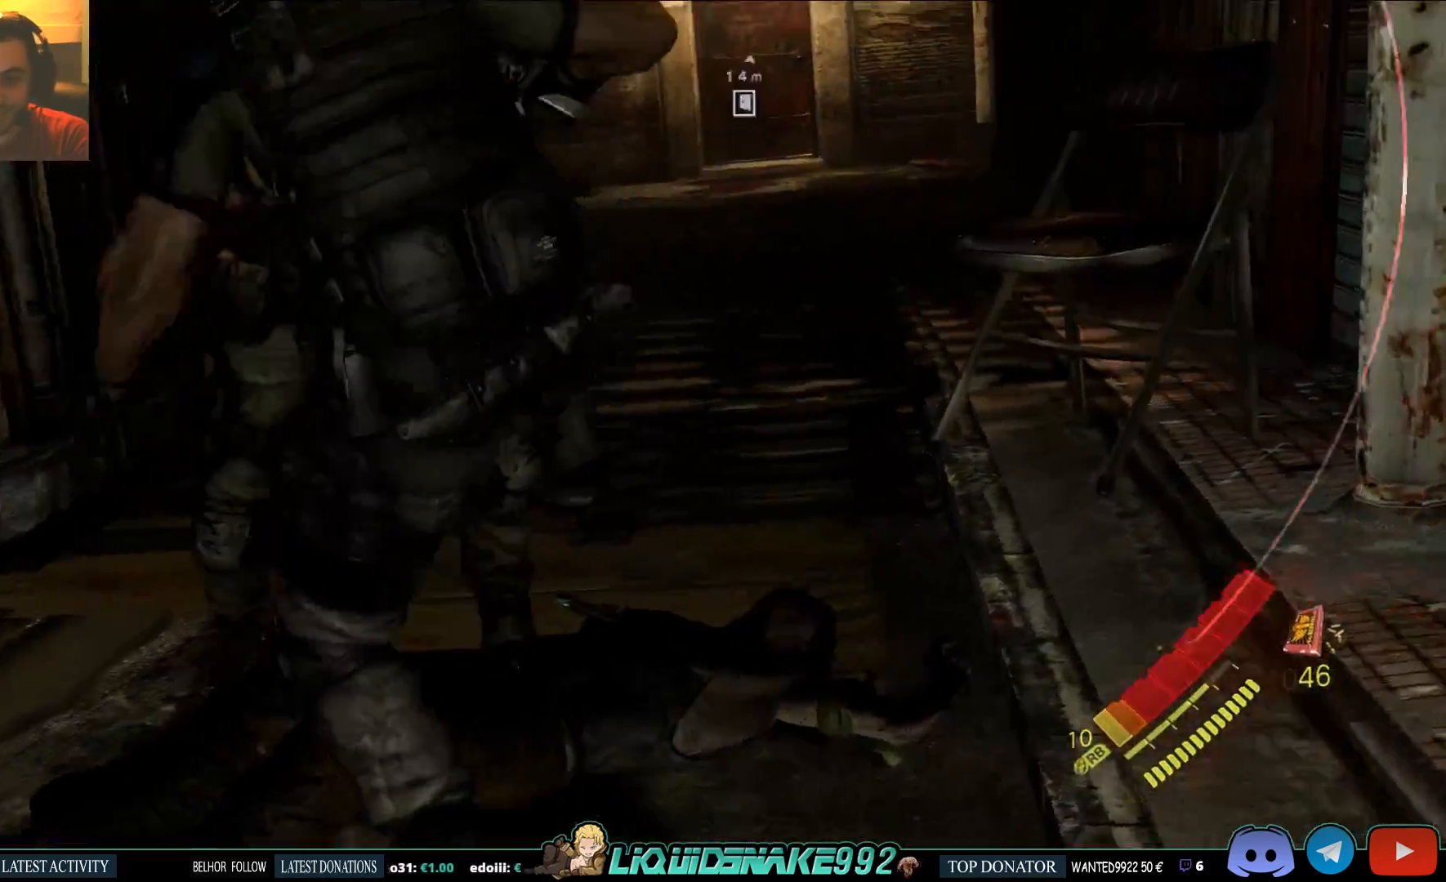
{"dt_ms": 500, "buttons": [], "left_stick": "up-right", "events": []}
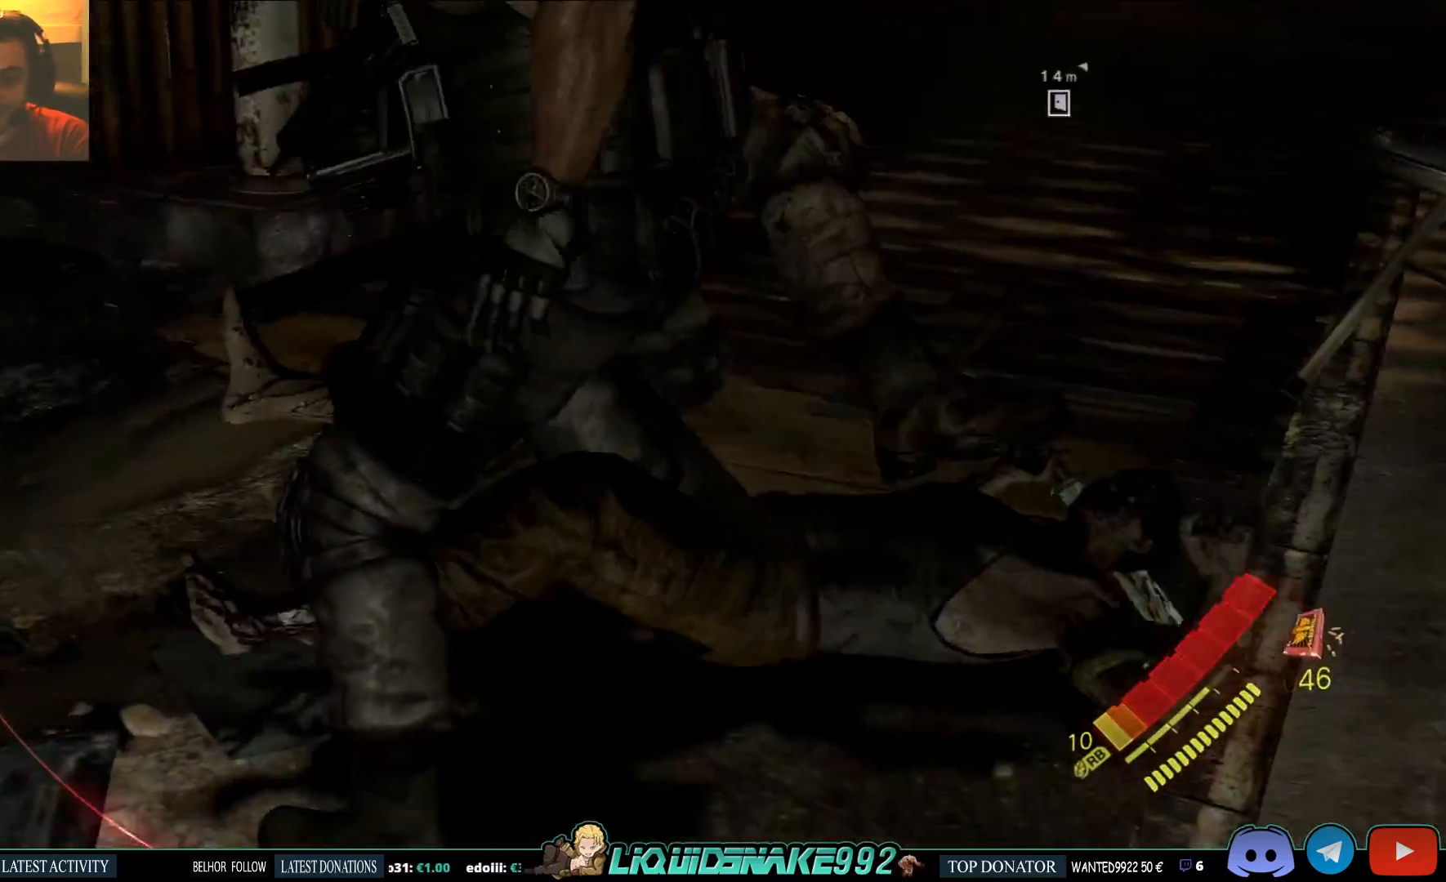
{"dt_ms": 500, "buttons": ["R2"], "left_stick": "up-right", "events": [[400, "R2", "down"]]}
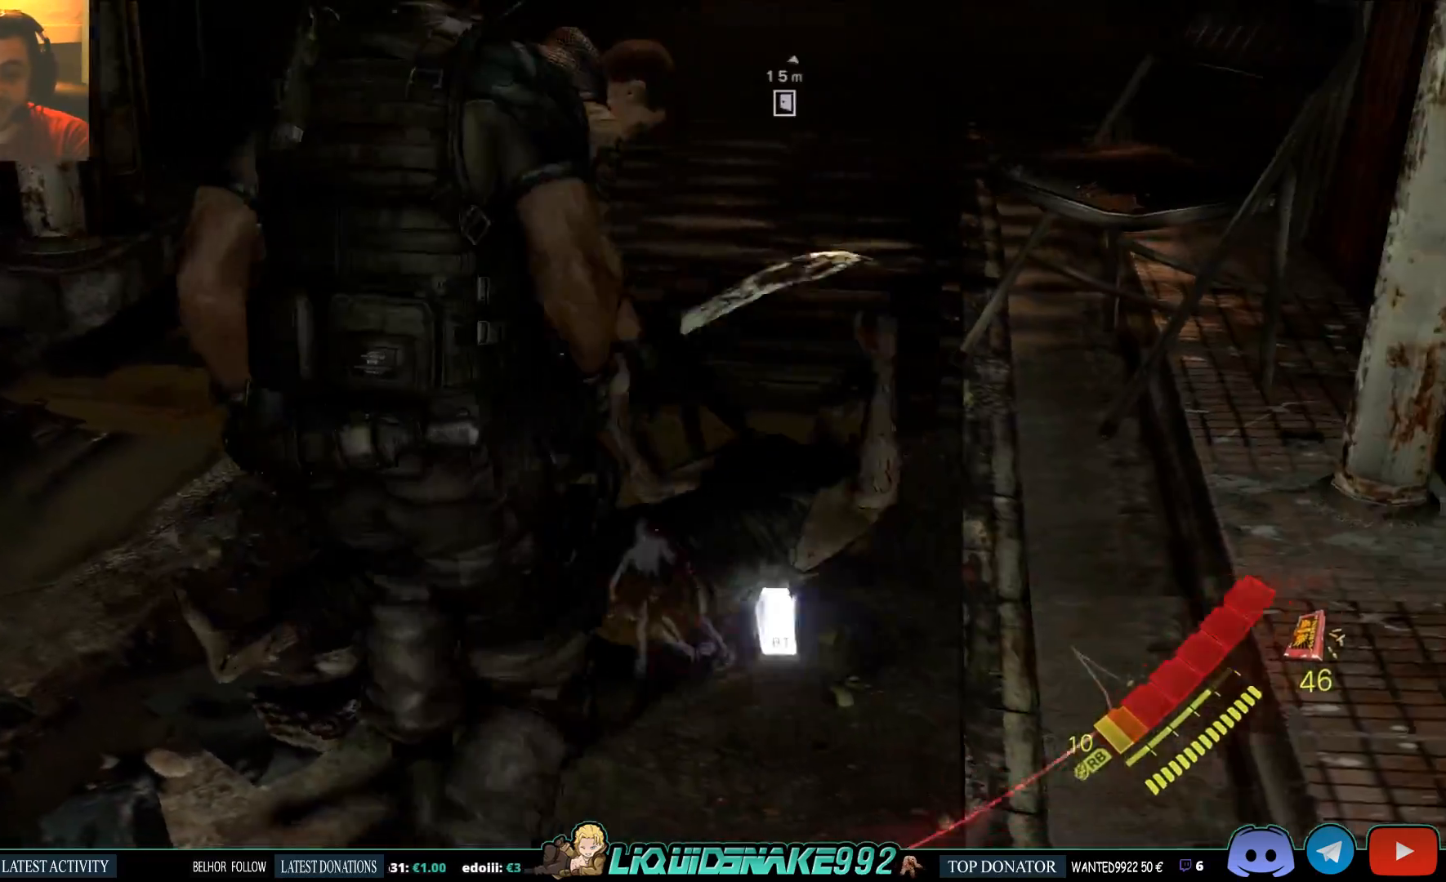
{"dt_ms": 500, "buttons": ["R2"], "left_stick": "up-right", "events": [[33, "R2", "up"], [67, "R2", "down"], [167, "R2", "up"], [200, "R2", "down"], [300, "R2", "up"], [333, "R2", "down"], [433, "R2", "up"], [483, "R2", "down"]]}
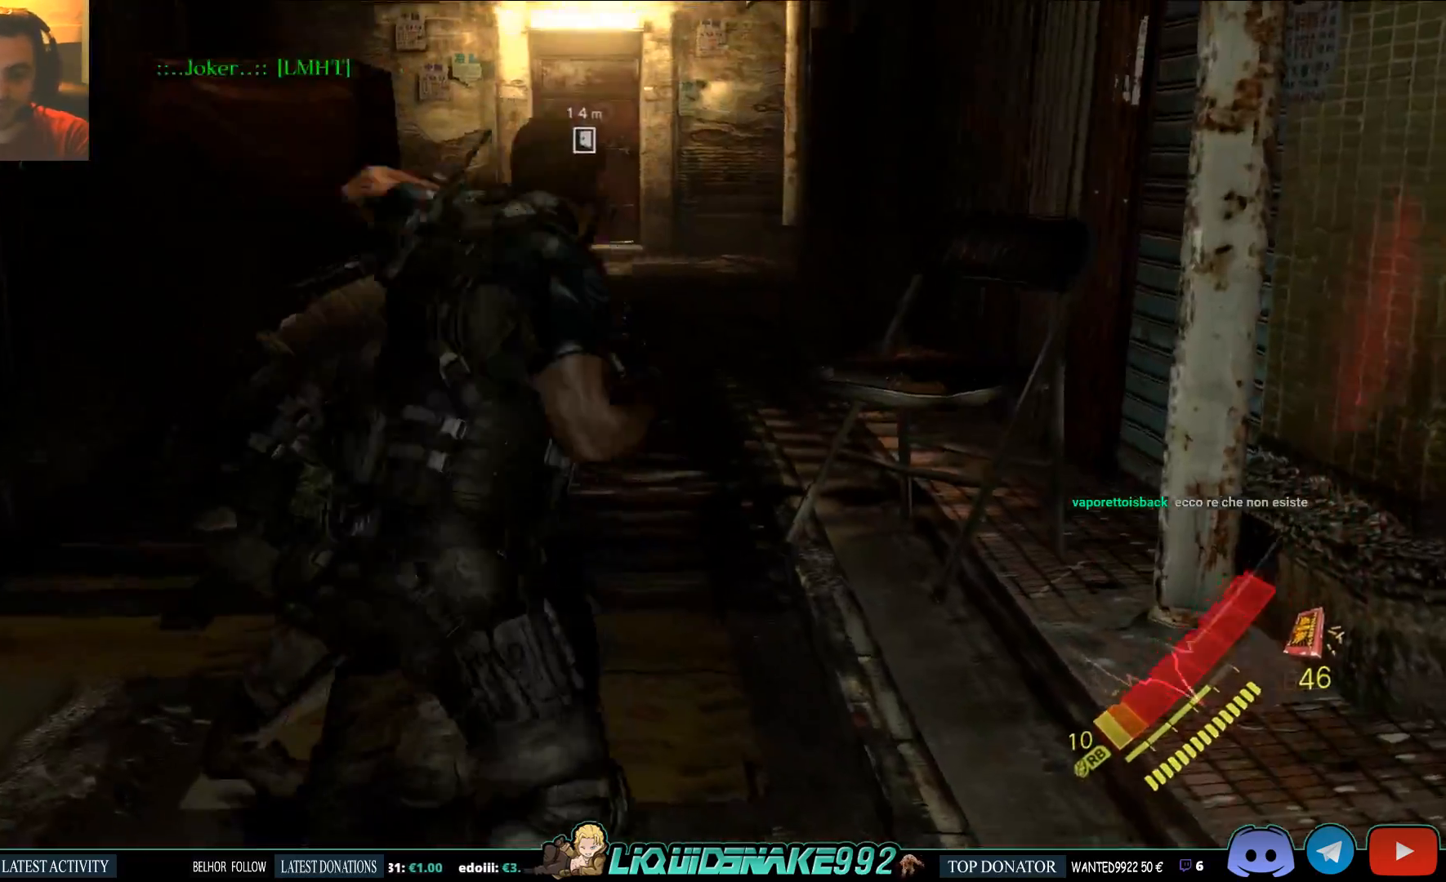
{"dt_ms": 500, "buttons": ["R2"], "left_stick": "up", "events": [[33, "R2", "up"], [33, "left_stick", "up"], [117, "R2", "down"], [217, "R2", "up"], [267, "R2", "down"], [400, "R2", "up"], [467, "R2", "down"]]}
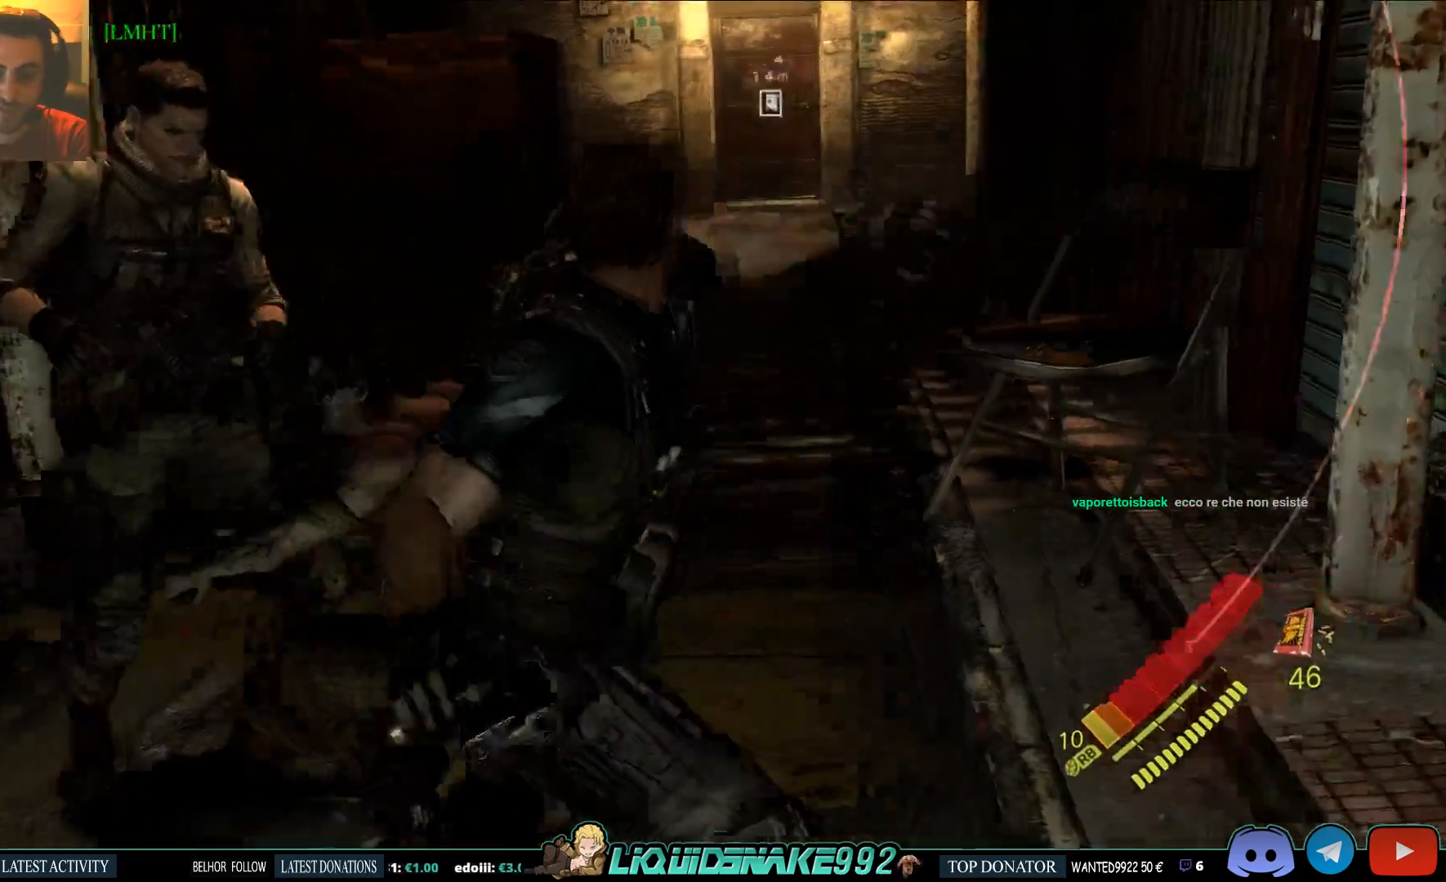
{"dt_ms": 500, "buttons": ["R2"], "left_stick": "up", "events": [[33, "R2", "up"], [100, "R2", "down"], [183, "R2", "up"], [233, "R2", "down"], [300, "R2", "up"], [350, "R2", "down"]]}
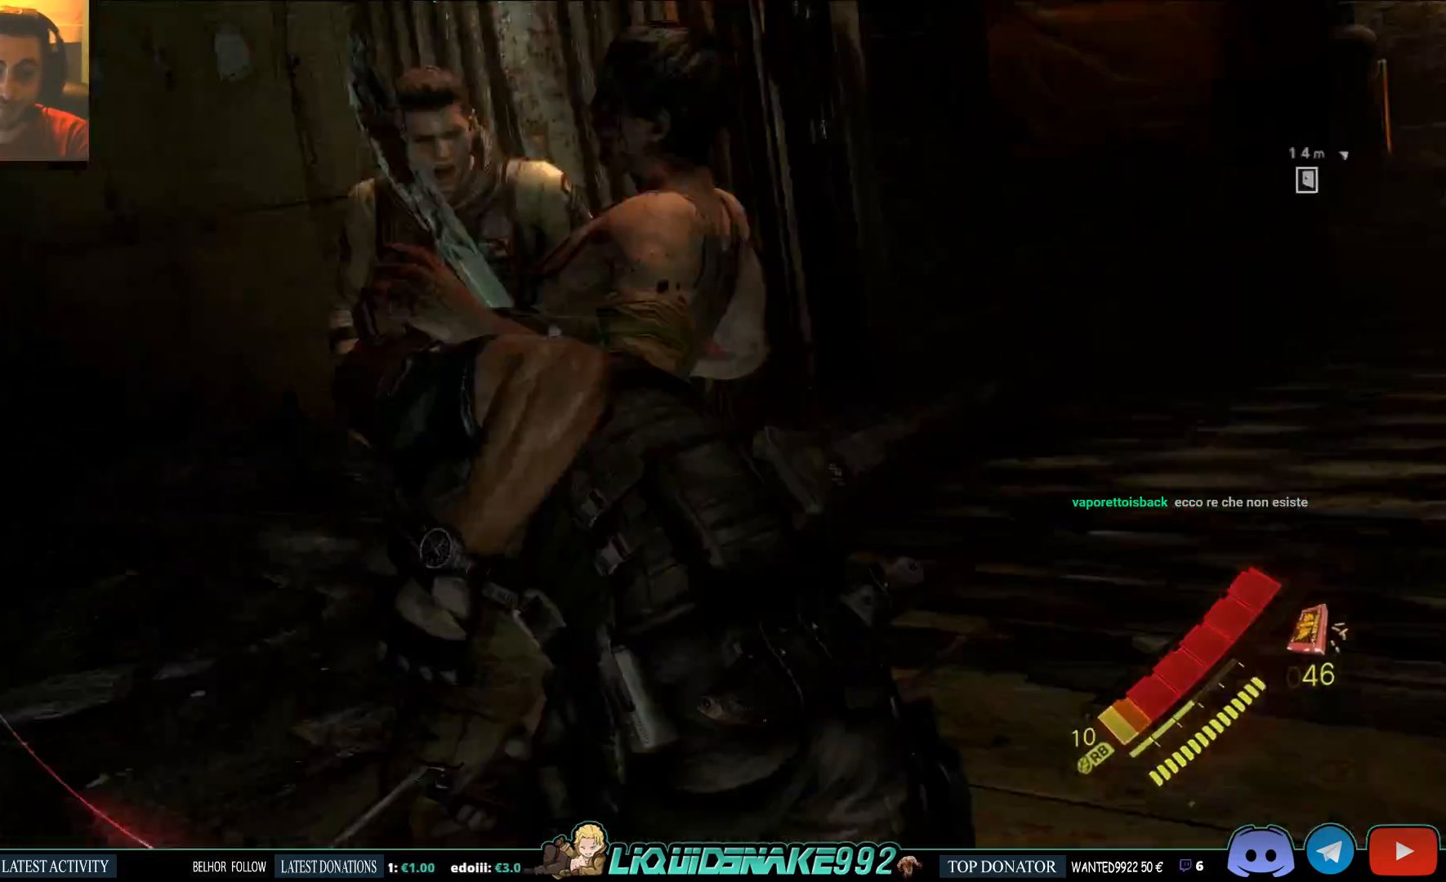
{"dt_ms": 500, "buttons": ["R2"], "left_stick": "up", "events": []}
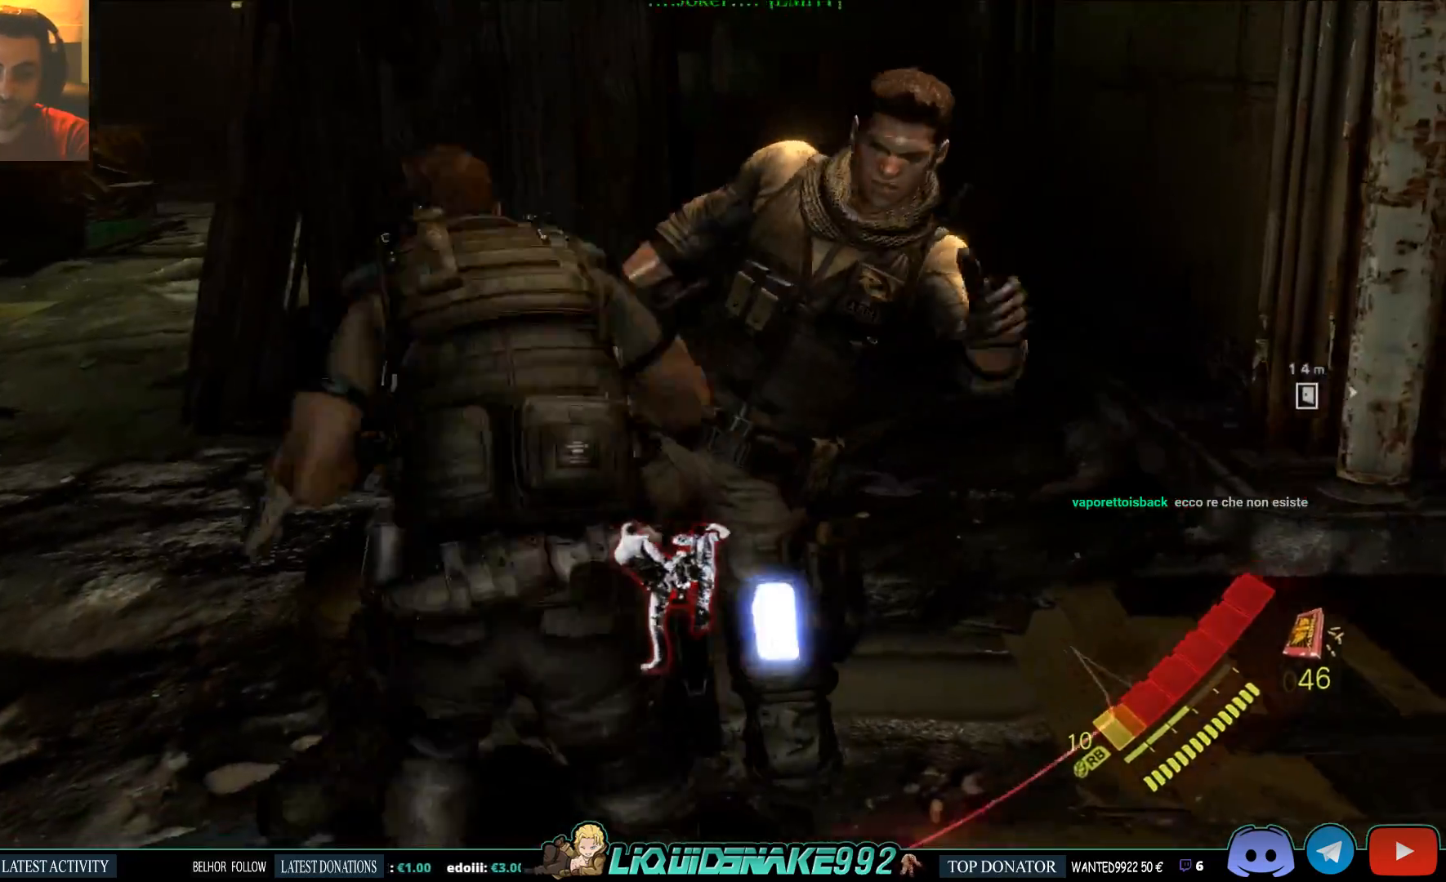
{"dt_ms": 500, "buttons": ["R2"], "left_stick": "up", "events": [[150, "R2", "up"], [183, "R2", "down"], [283, "R2", "up"], [333, "R2", "down"]]}
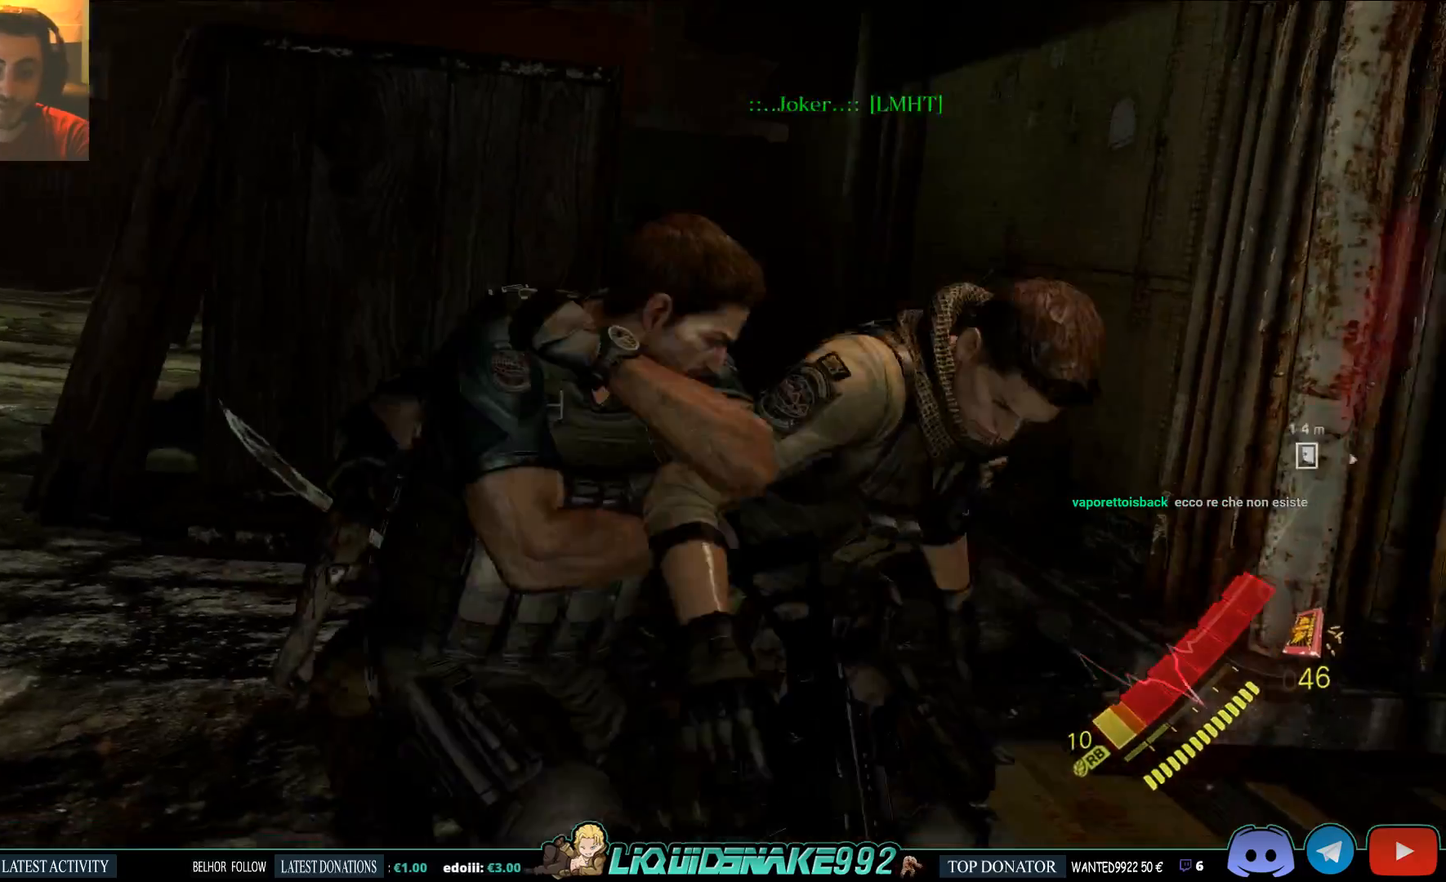
{"dt_ms": 500, "buttons": [], "left_stick": "up", "events": [[67, "R2", "up"]]}
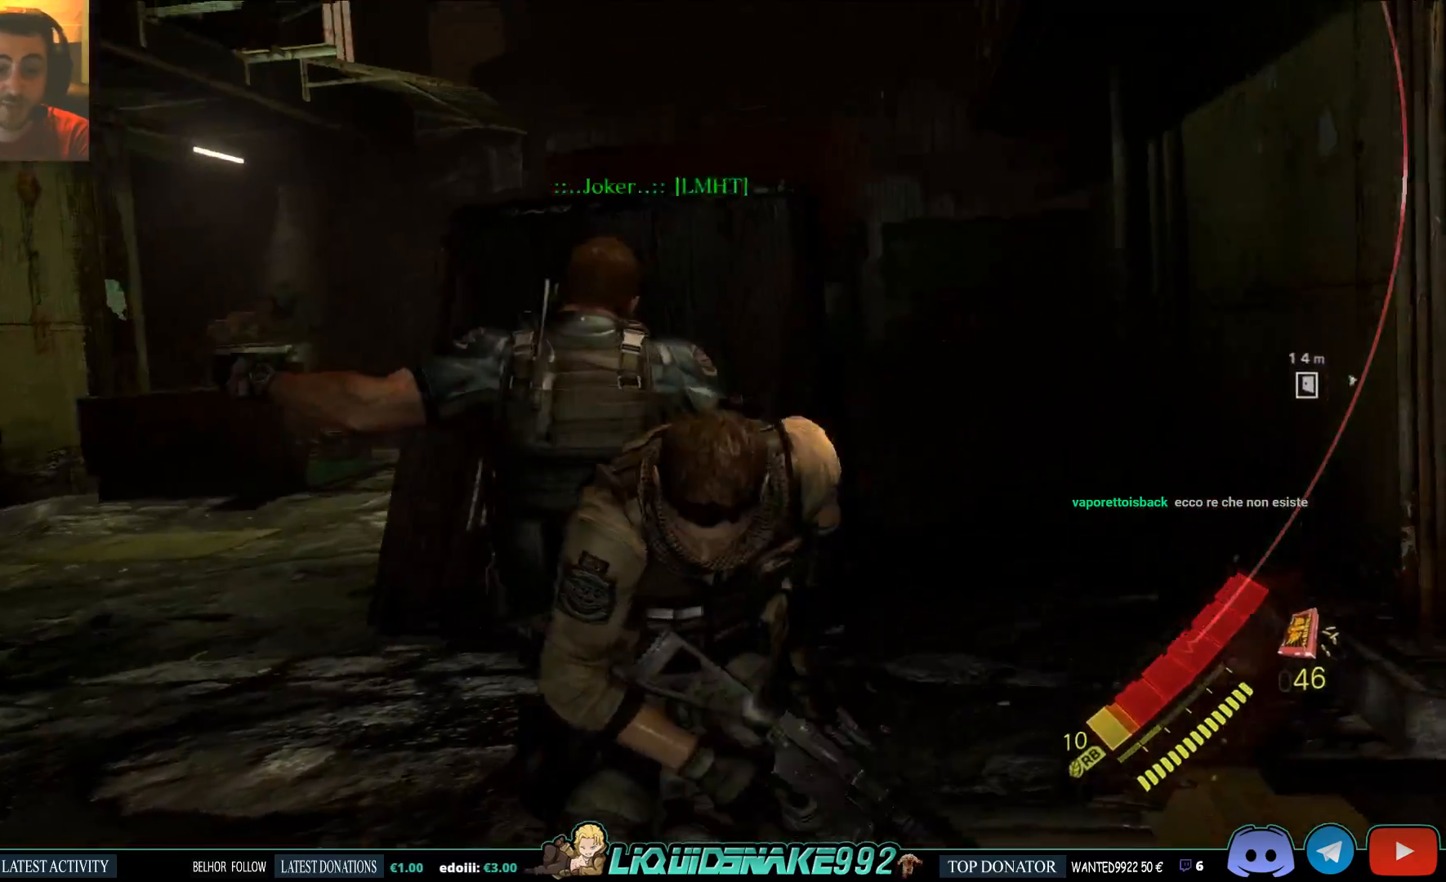
{"dt_ms": 500, "buttons": [], "left_stick": "up", "events": []}
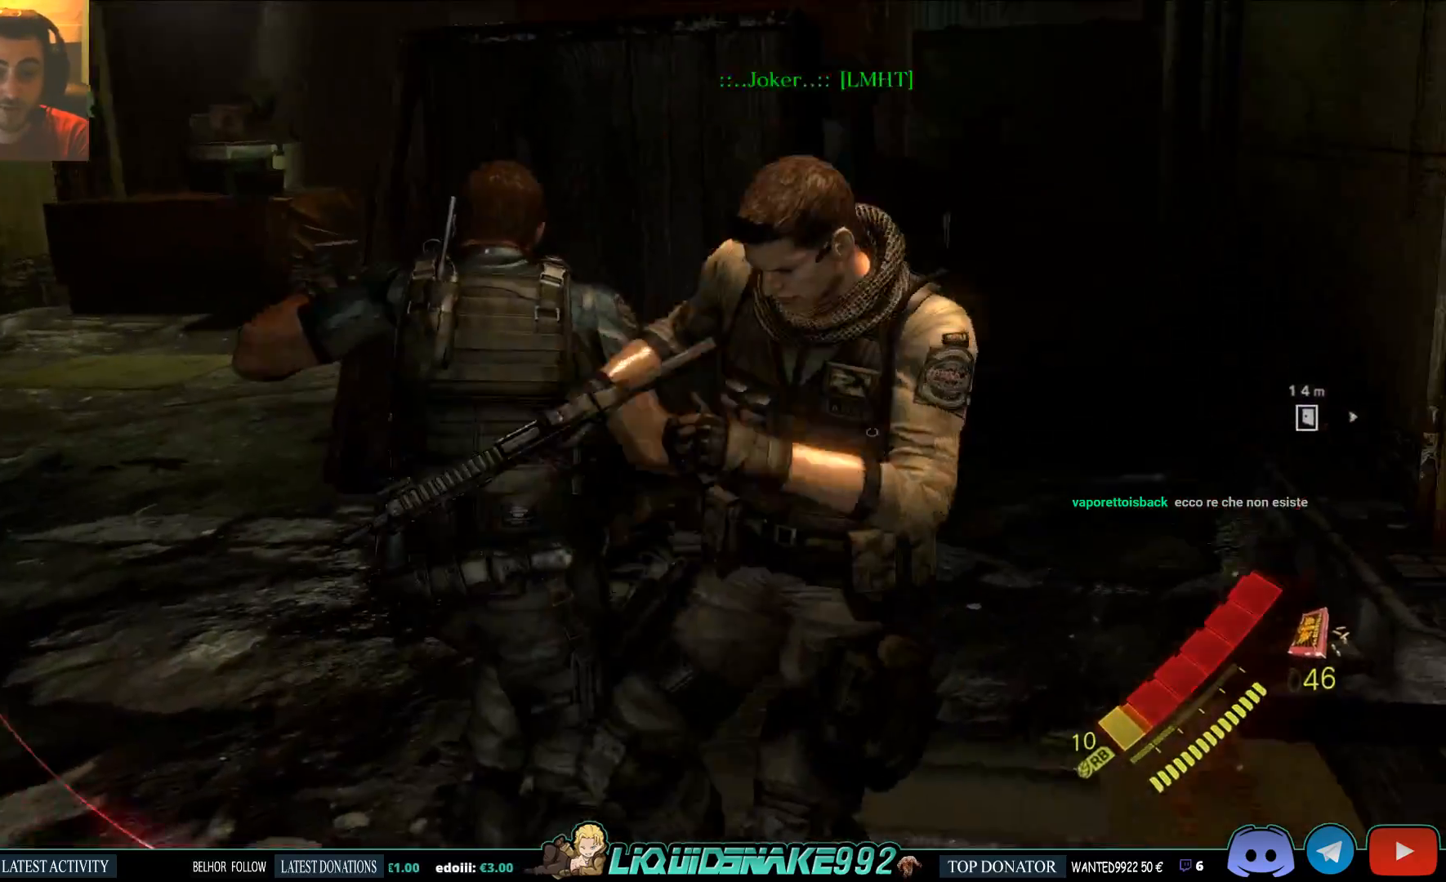
{"dt_ms": 500, "buttons": [], "left_stick": "up", "events": []}
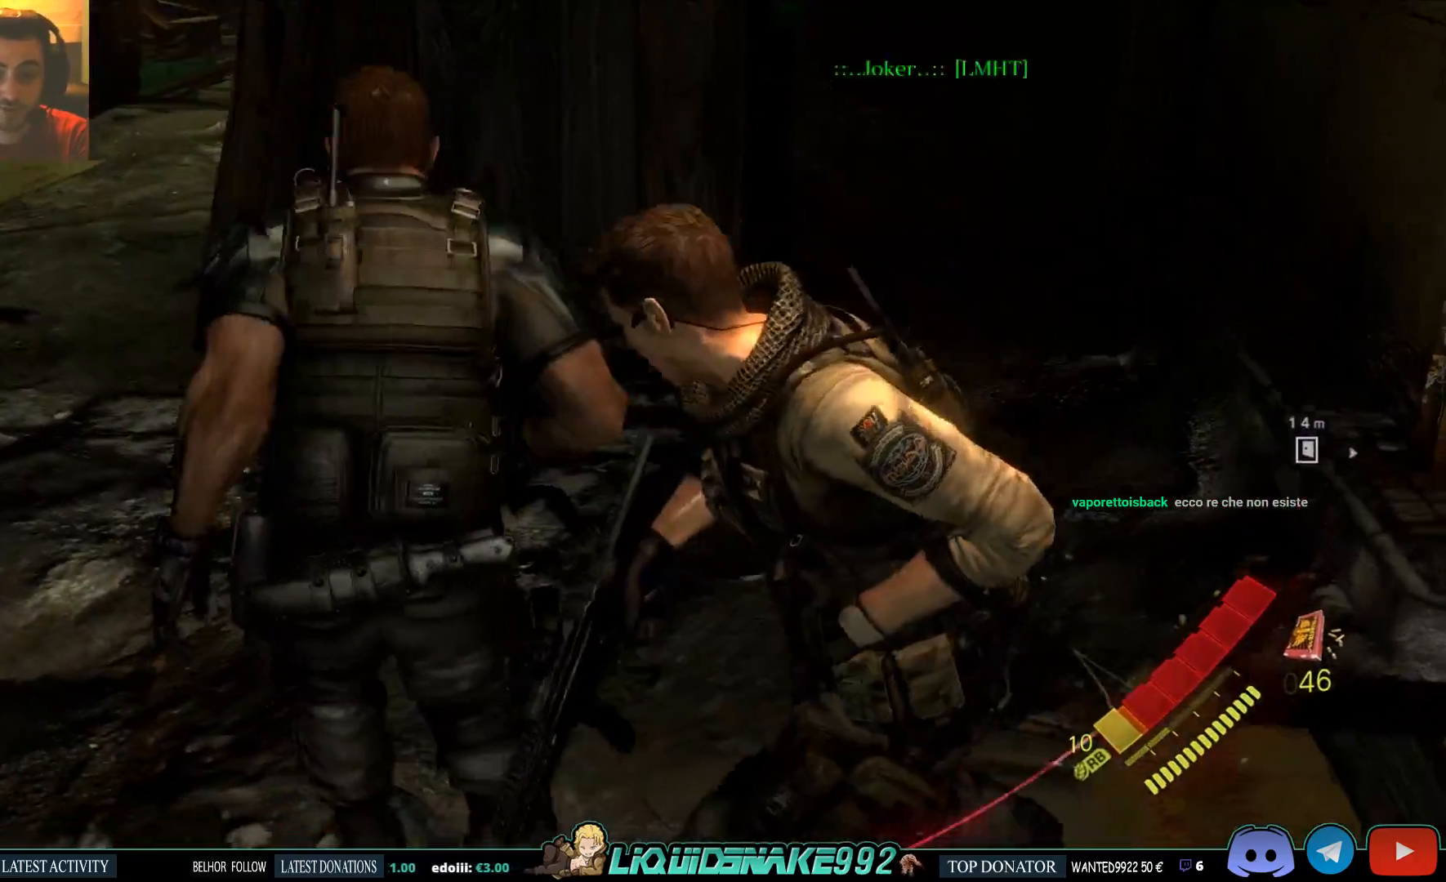
{"dt_ms": 500, "buttons": [], "left_stick": "up", "events": [[333, "R2", "down"], [450, "R2", "up"]]}
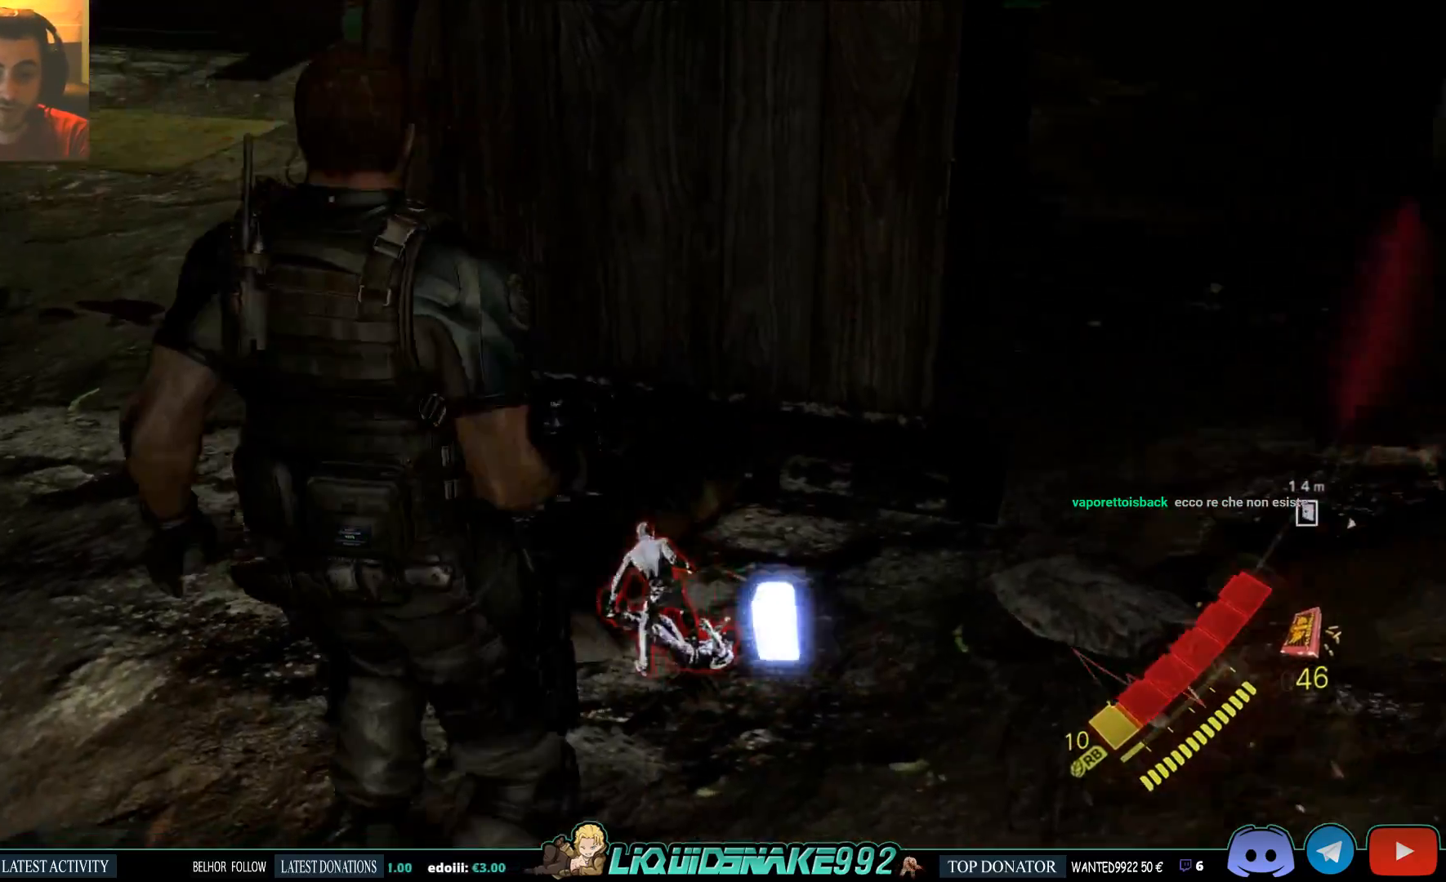
{"dt_ms": 500, "buttons": [], "left_stick": "up", "events": []}
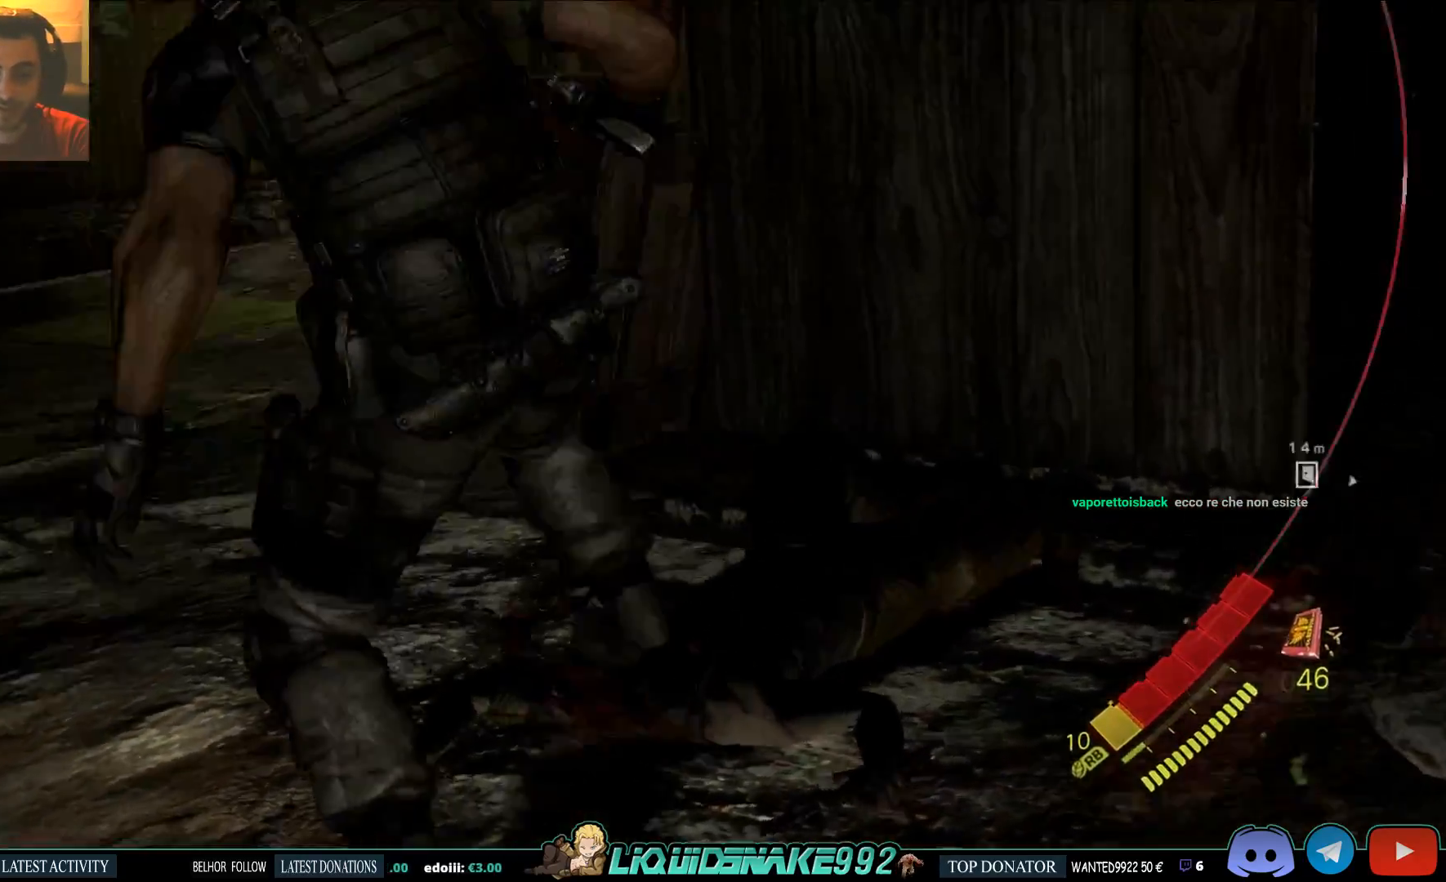
{"dt_ms": 500, "buttons": [], "left_stick": "center", "events": [[117, "left_stick", "center"]]}
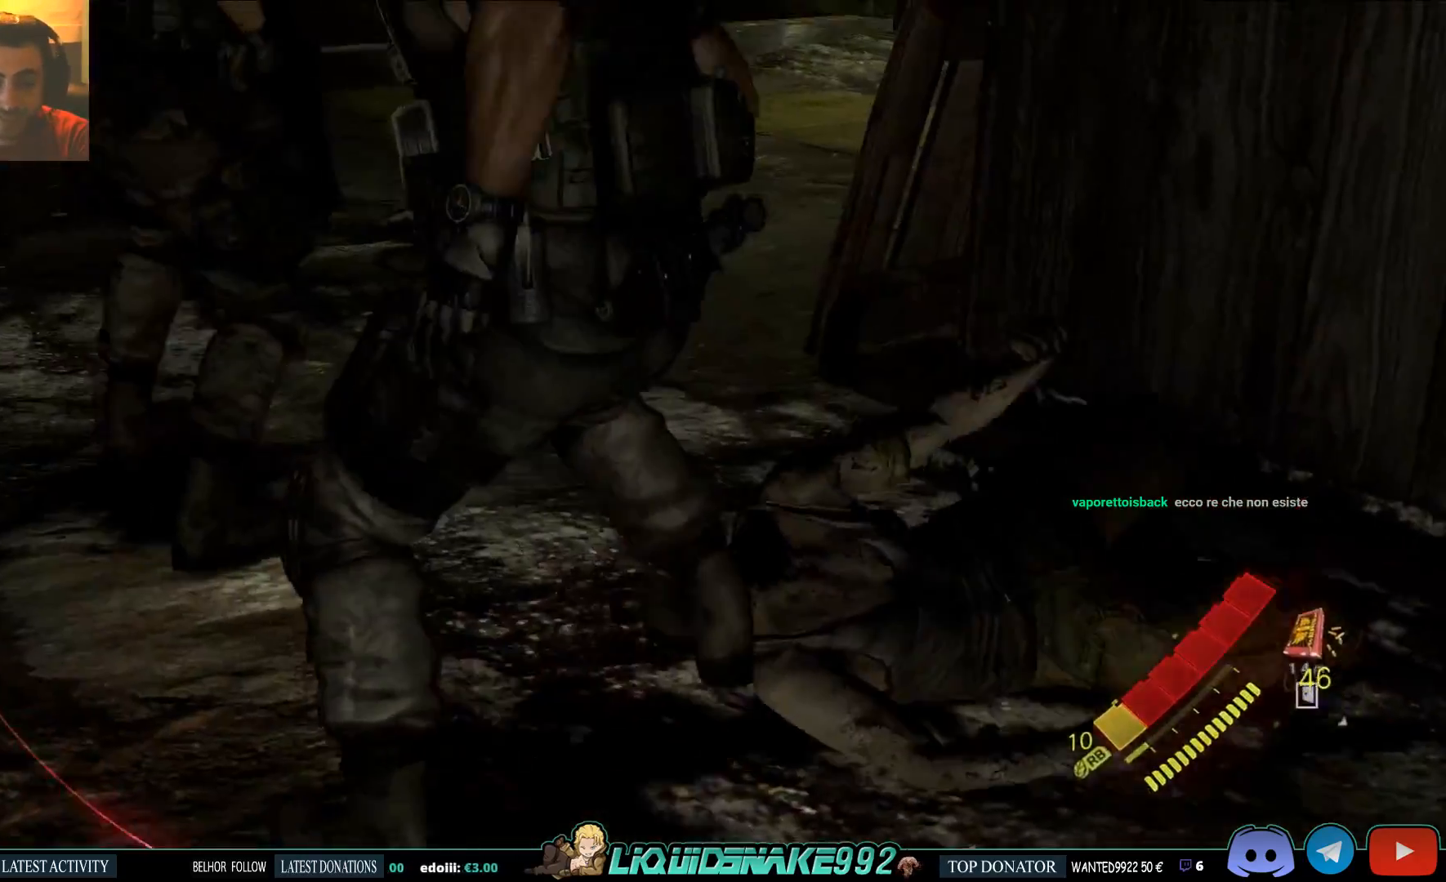
{"dt_ms": 500, "buttons": [], "left_stick": "left", "events": [[450, "left_stick", "left"]]}
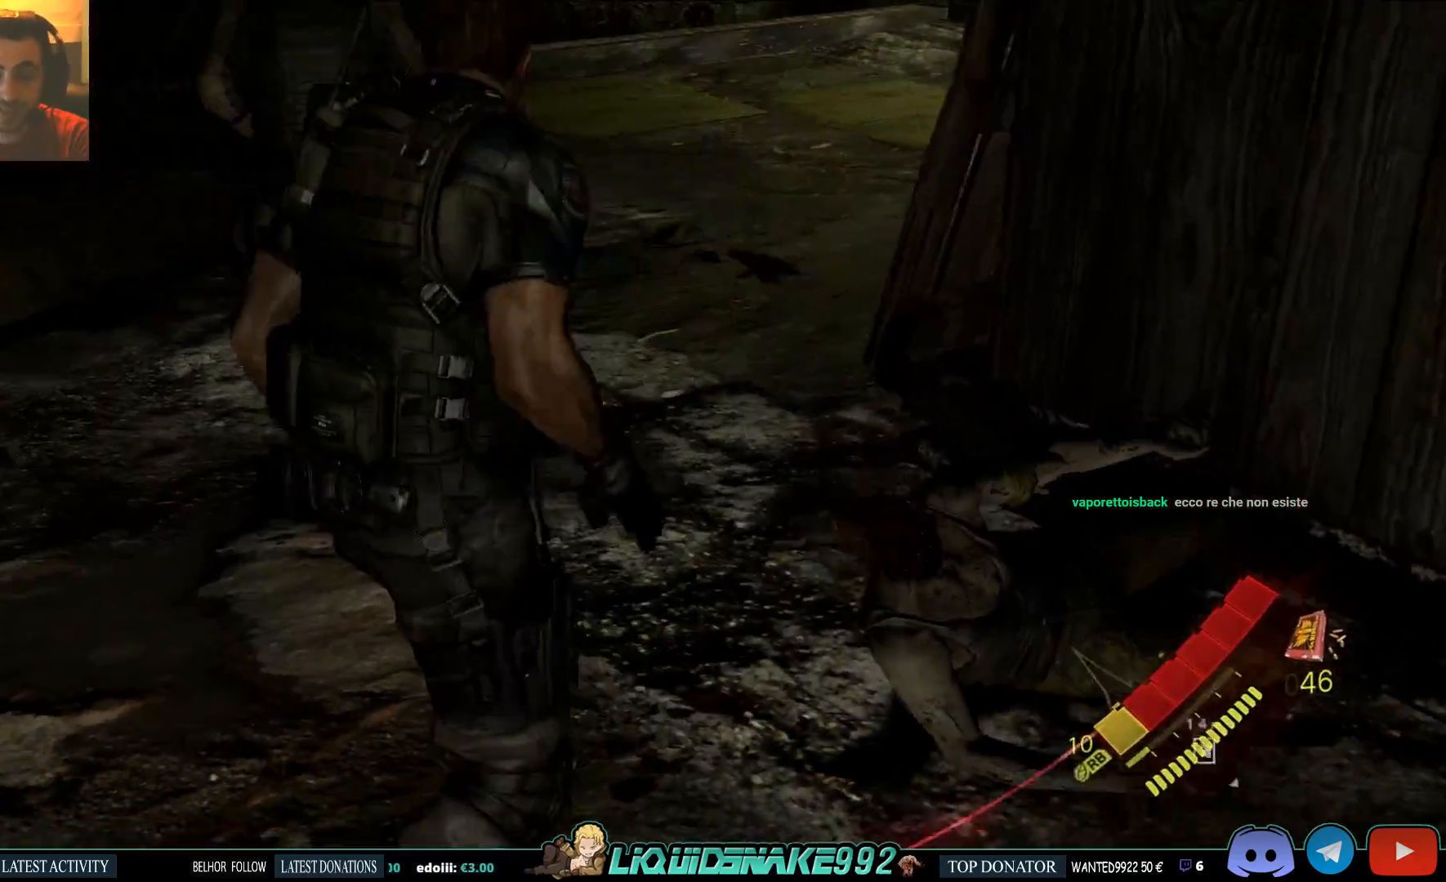
{"dt_ms": 500, "buttons": [], "left_stick": "center", "events": [[200, "R1", "down"], [200, "R2", "down"], [217, "left_stick", "up-left"], [267, "R2", "up"], [300, "R1", "up"], [367, "left_stick", "center"]]}
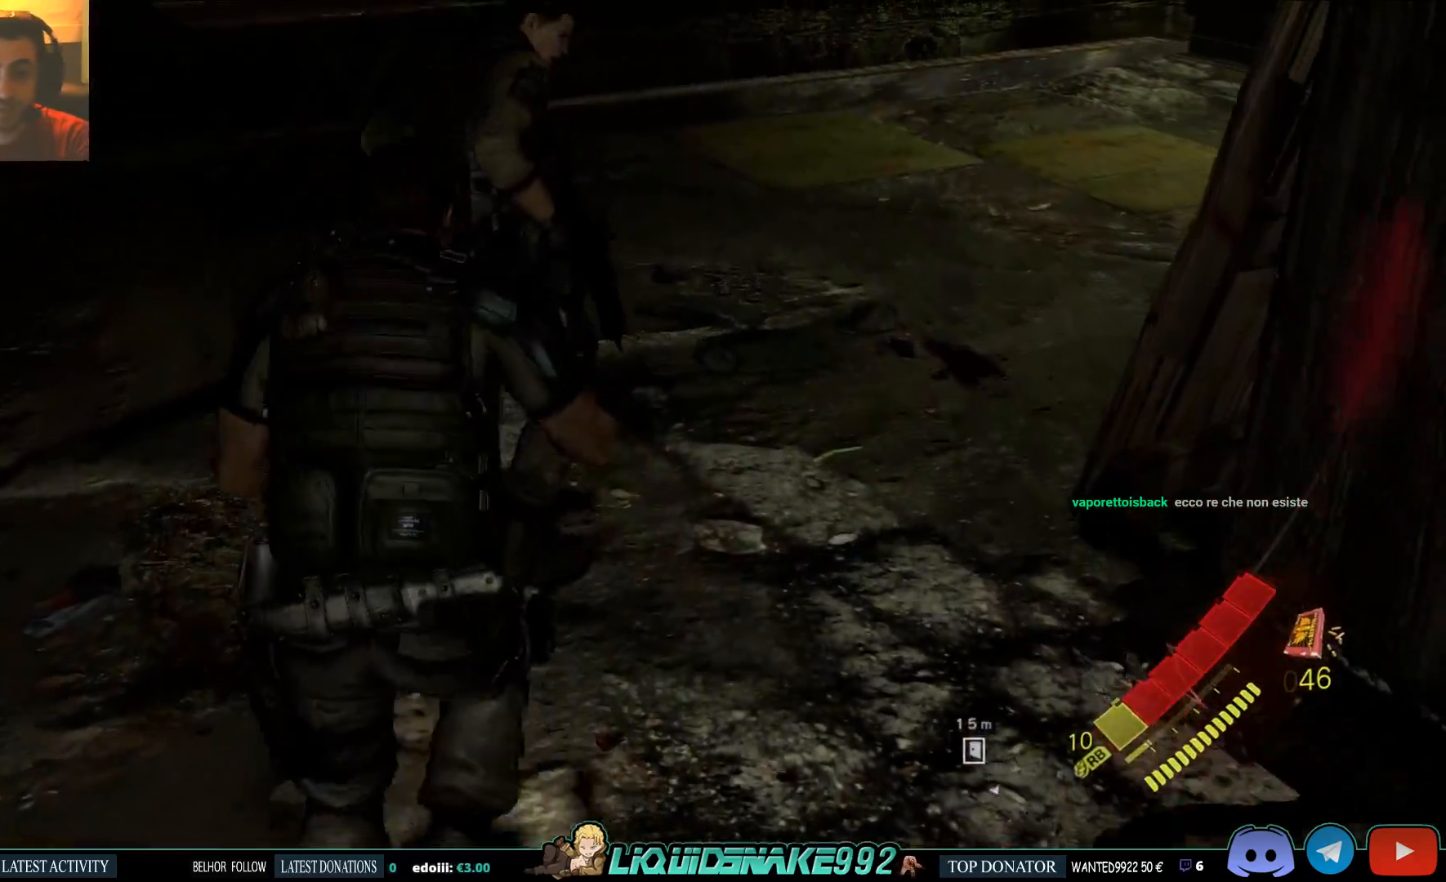
{"dt_ms": 500, "buttons": [], "left_stick": "left", "events": [[400, "left_stick", "left"]]}
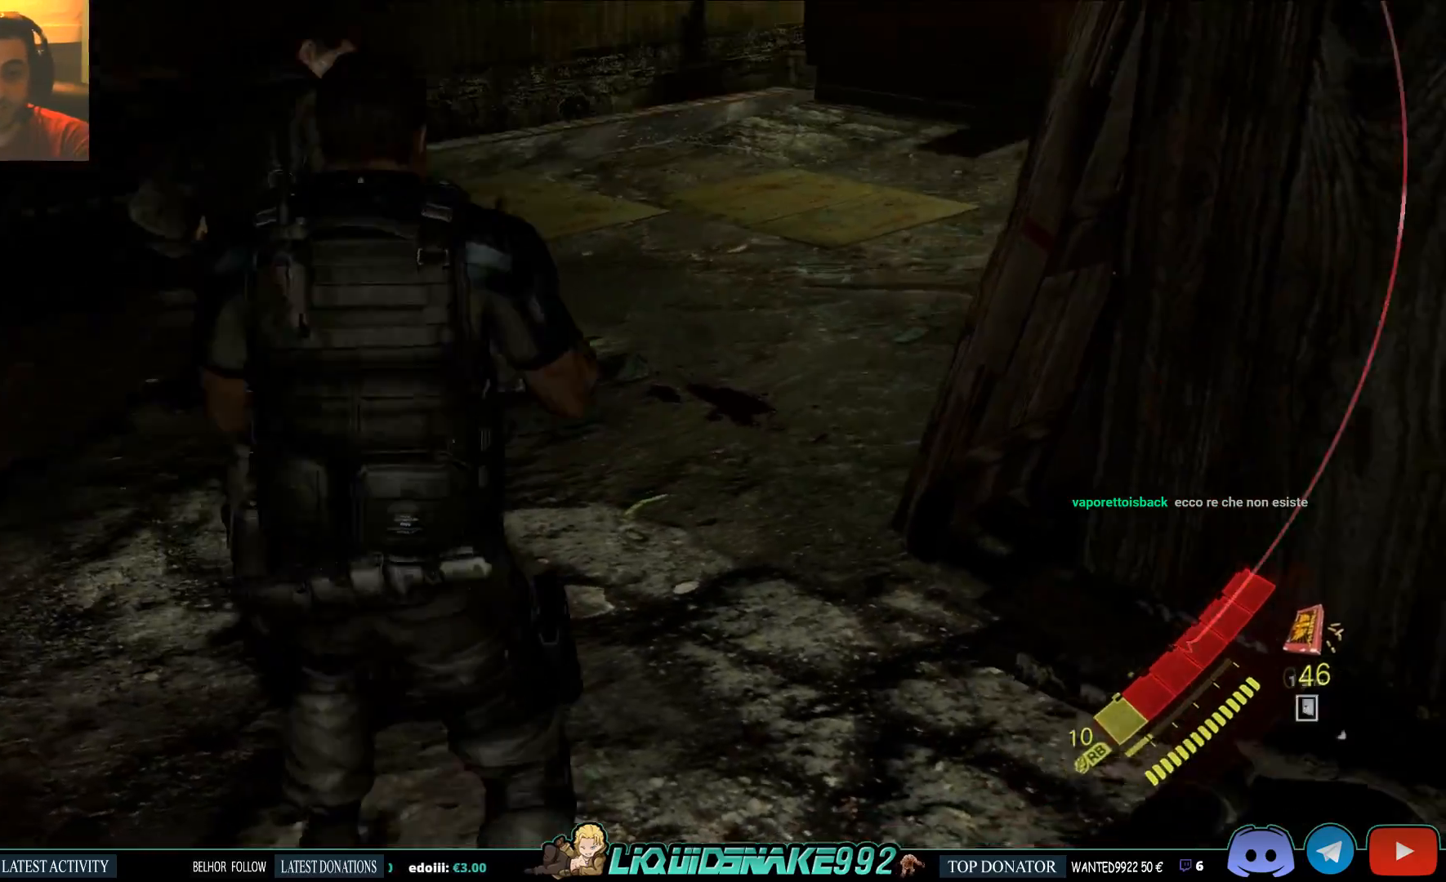
{"dt_ms": 500, "buttons": [], "left_stick": "left", "events": []}
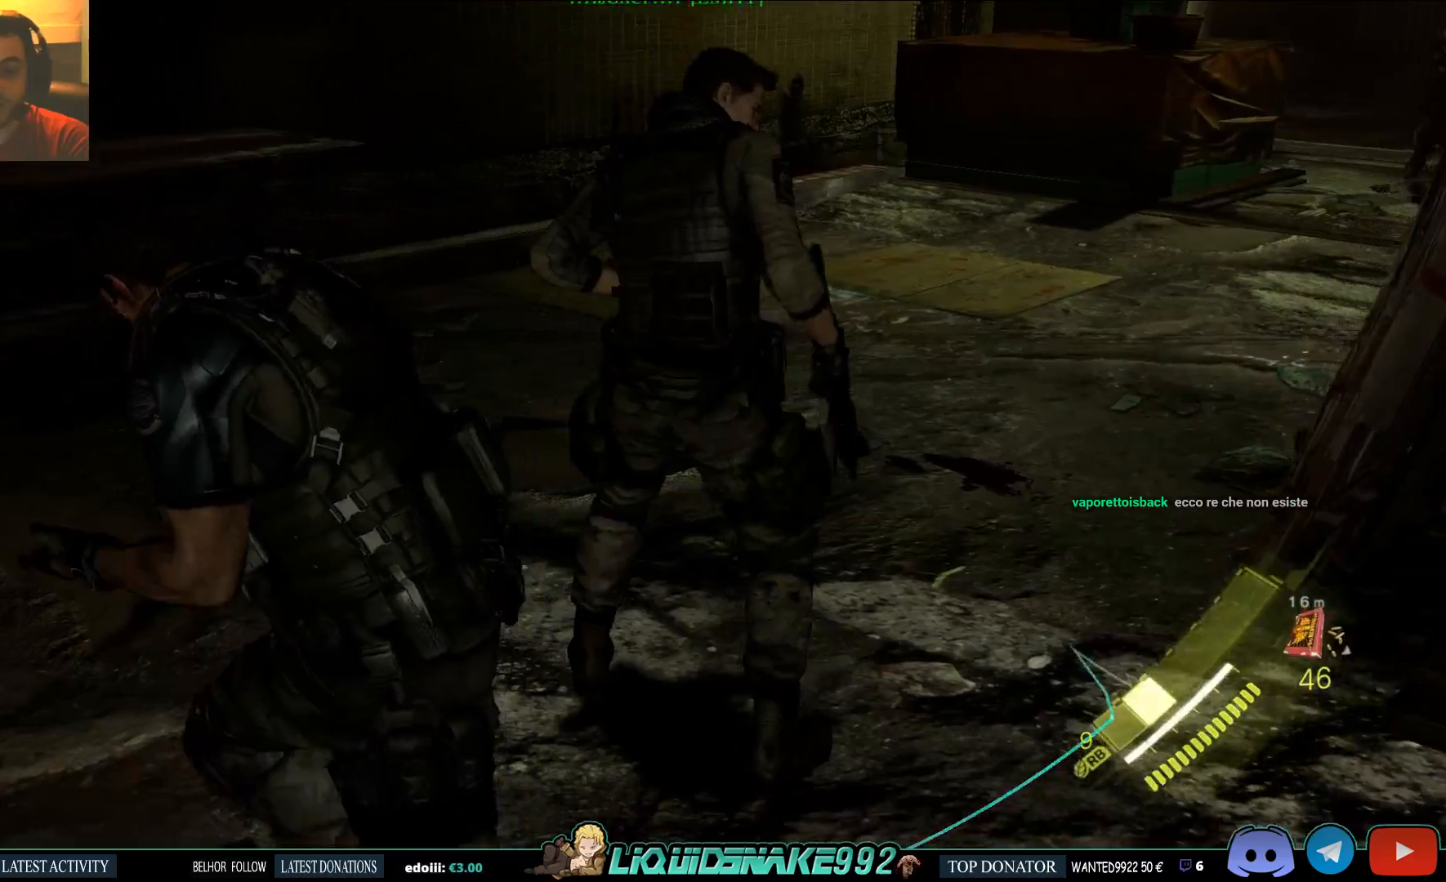
{"dt_ms": 500, "buttons": [], "left_stick": "left", "events": []}